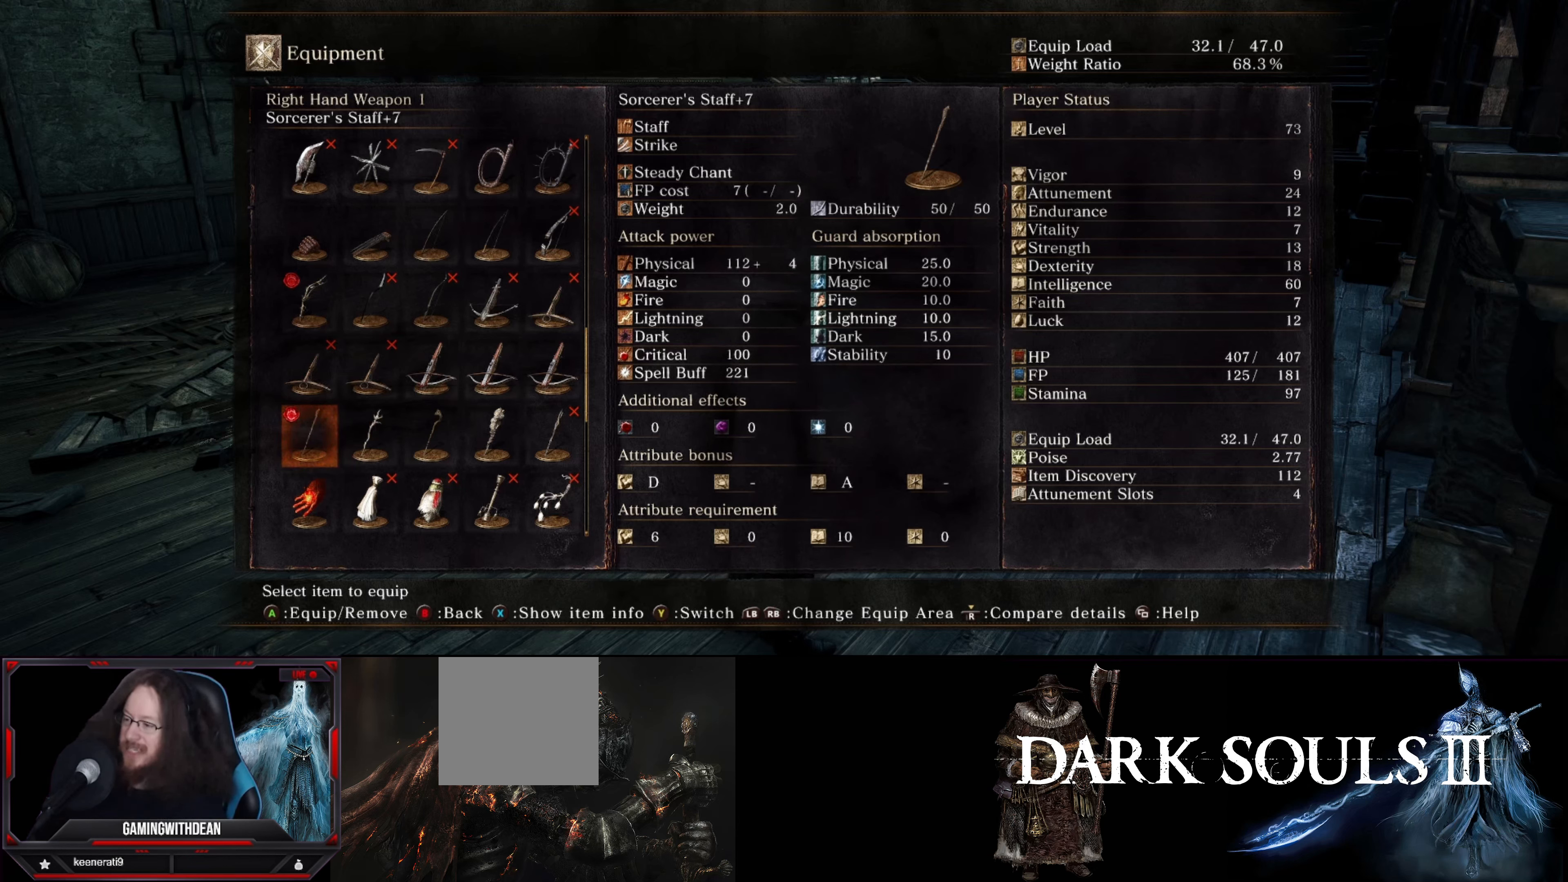
Gameplay with a controller (Xbox layout); each line is a JSON object with the inputs held at the frame after it. "events" lists button and stick changes between this image and that frame as [ms after this image, input, new state], when the widget could be followed in between. Not read: L3 R3.
{"buttons": ["DPAD_RIGHT"], "left_stick": "center", "right_stick": "center", "events": [[400, "DPAD_RIGHT", "down"]]}
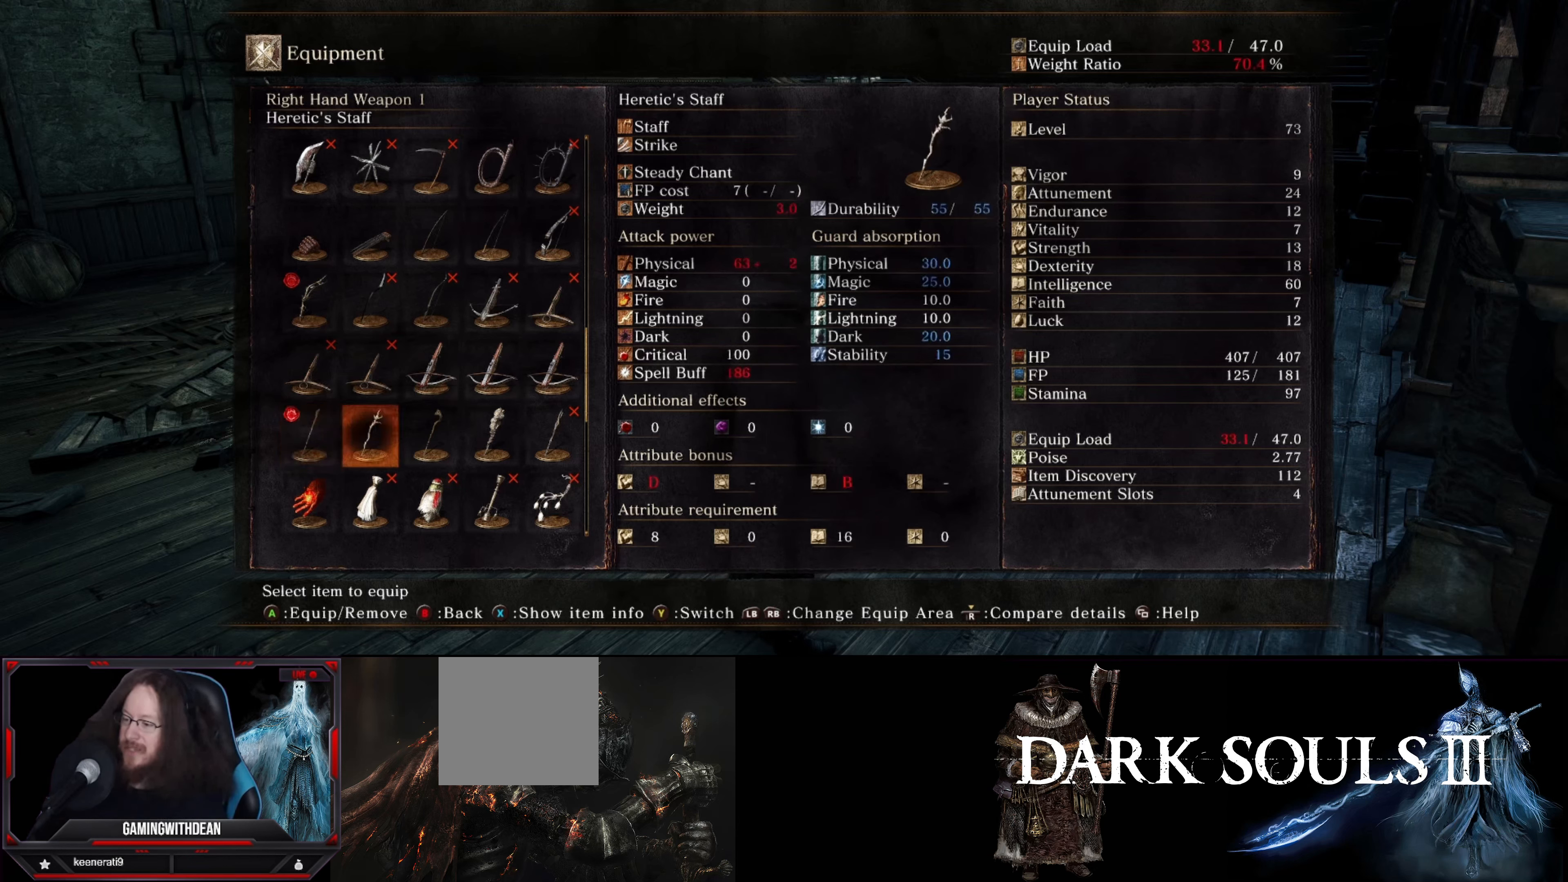
{"buttons": [], "left_stick": "center", "right_stick": "center", "events": [[17, "DPAD_RIGHT", "up"], [367, "DPAD_UP", "down"], [450, "DPAD_UP", "up"]]}
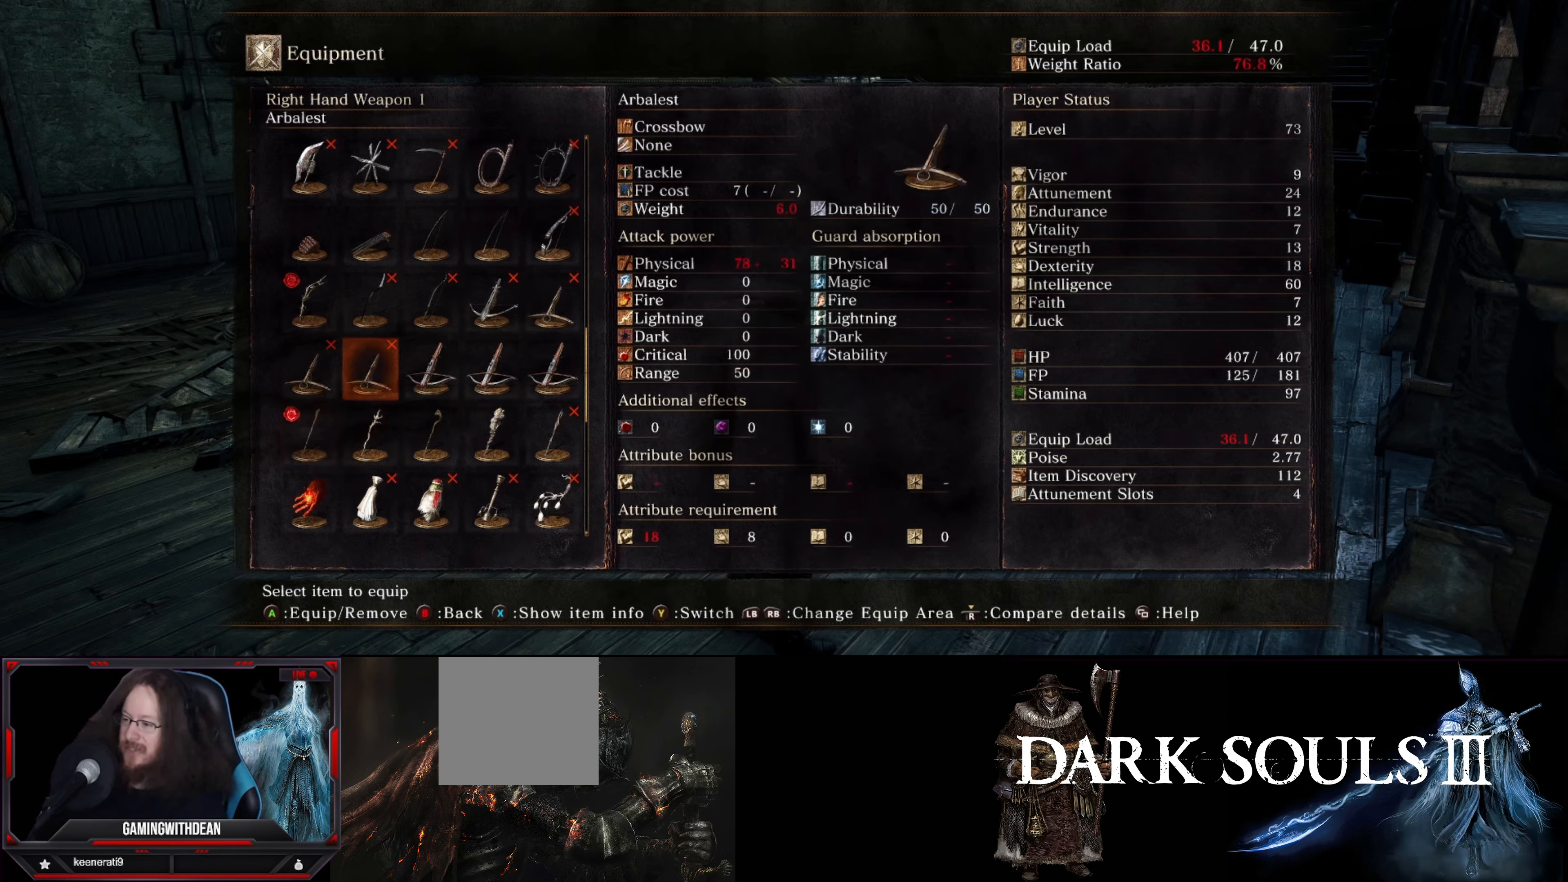
{"buttons": ["DPAD_UP"], "left_stick": "center", "right_stick": "center", "events": [[50, "DPAD_UP", "down"], [117, "DPAD_UP", "up"], [500, "DPAD_UP", "down"]]}
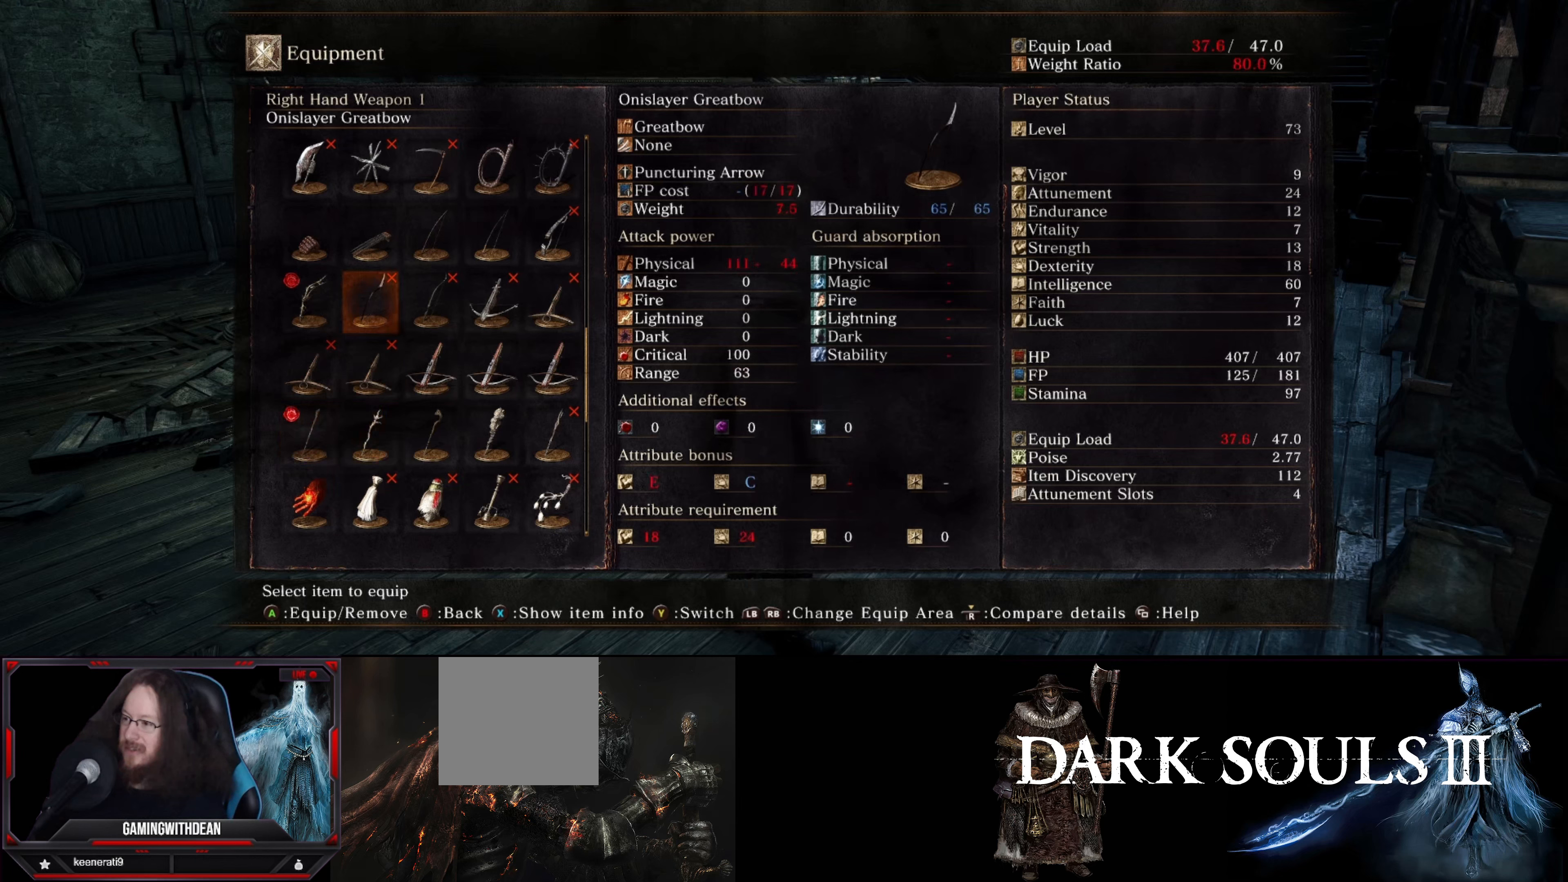
{"buttons": [], "left_stick": "center", "right_stick": "center", "events": [[133, "DPAD_UP", "up"], [250, "DPAD_UP", "down"], [366, "DPAD_UP", "up"]]}
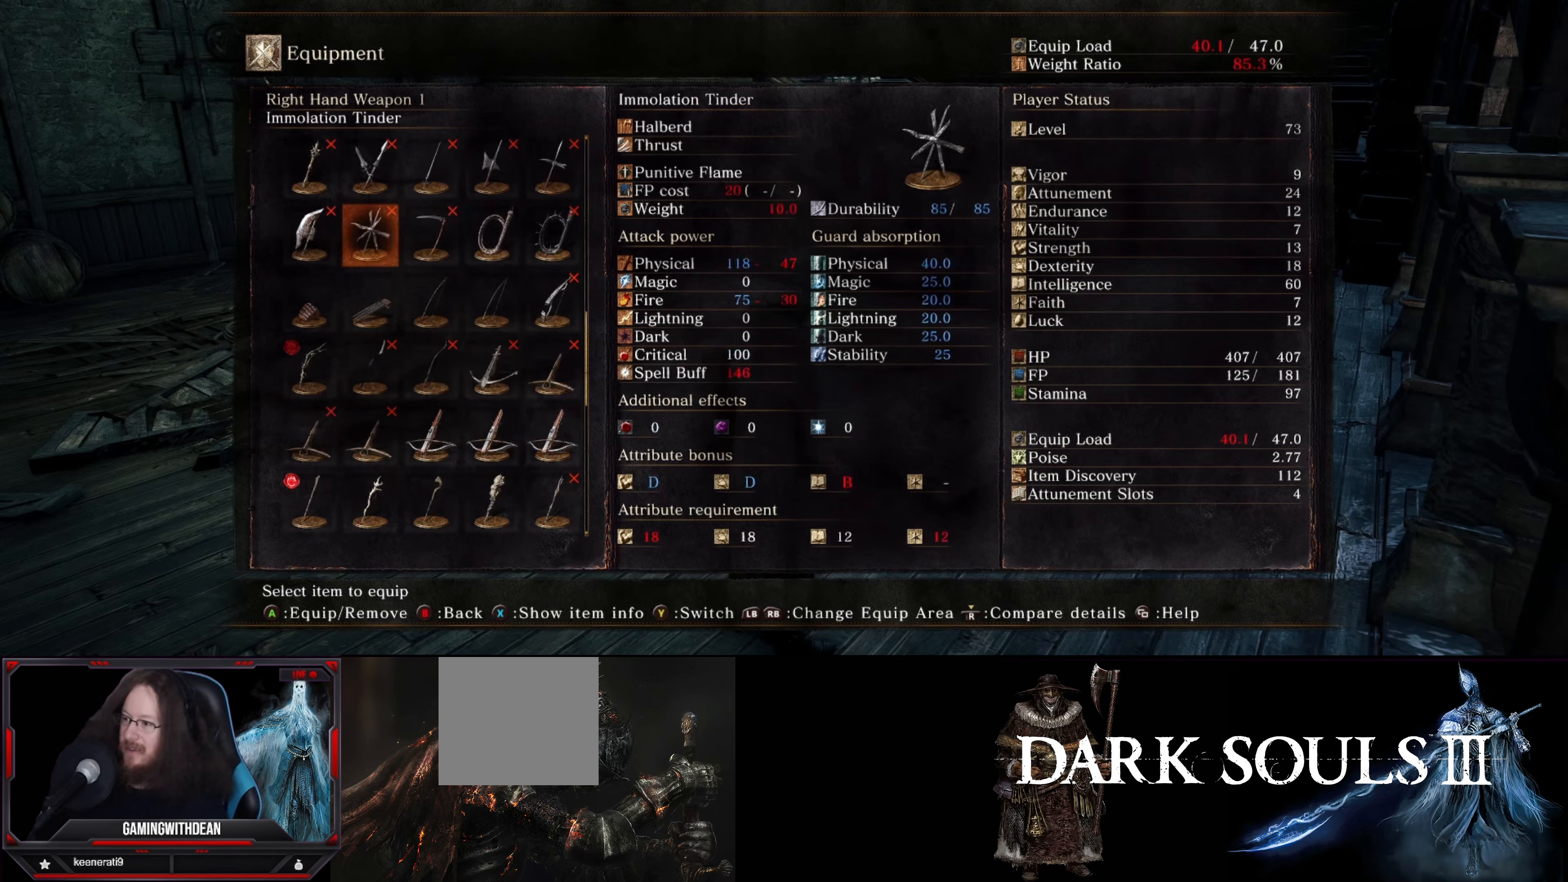
{"buttons": ["DPAD_DOWN"], "left_stick": "center", "right_stick": "center", "events": [[466, "DPAD_DOWN", "down"]]}
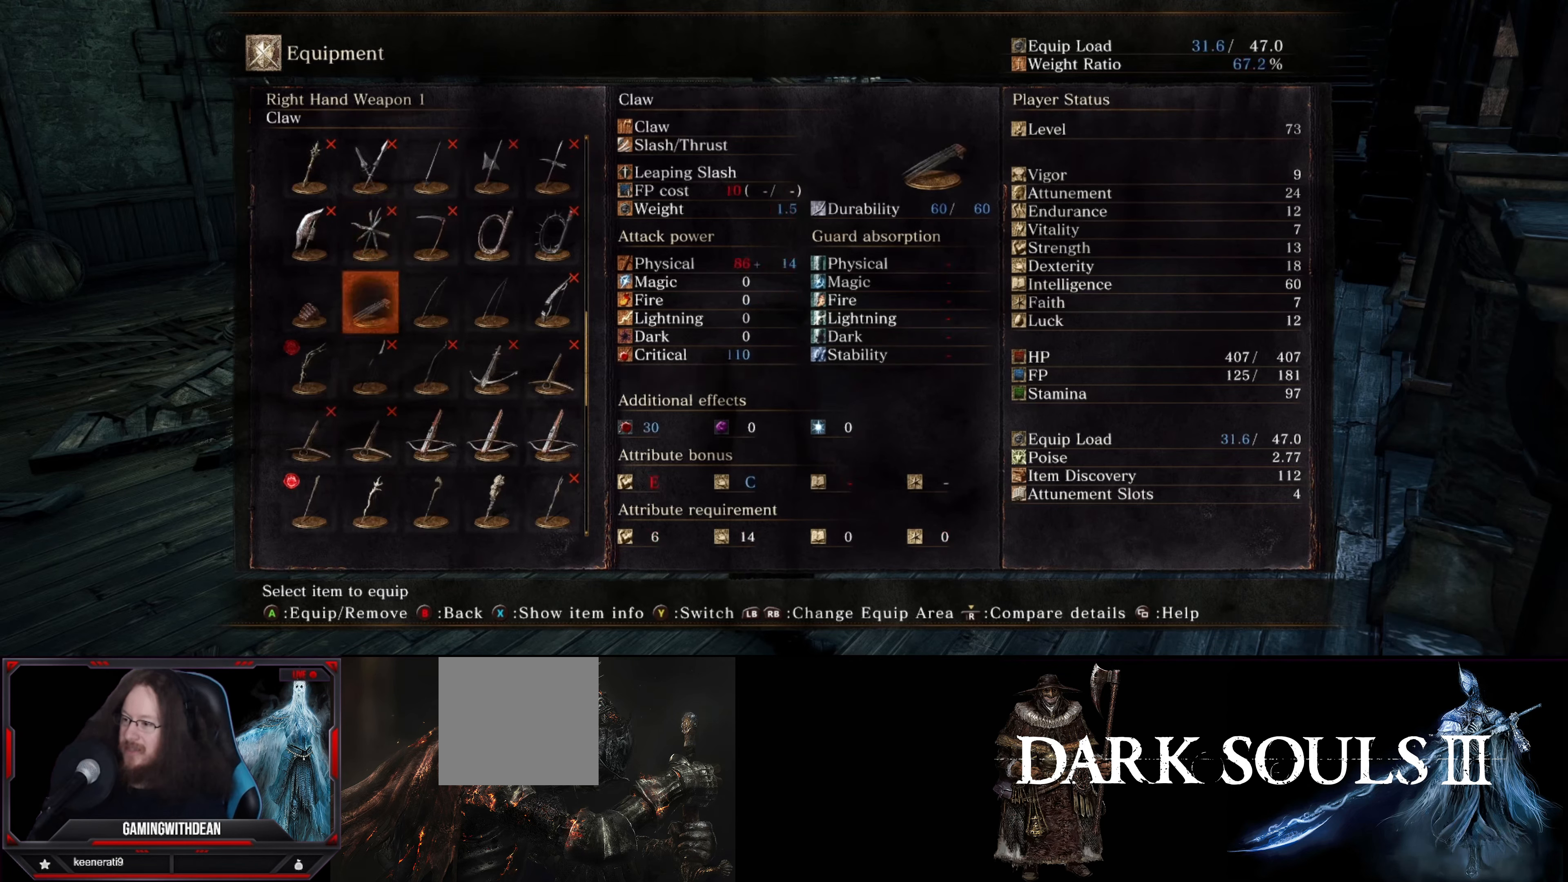
{"buttons": [], "left_stick": "center", "right_stick": "center", "events": [[116, "DPAD_DOWN", "up"], [333, "DPAD_DOWN", "down"], [500, "DPAD_DOWN", "up"]]}
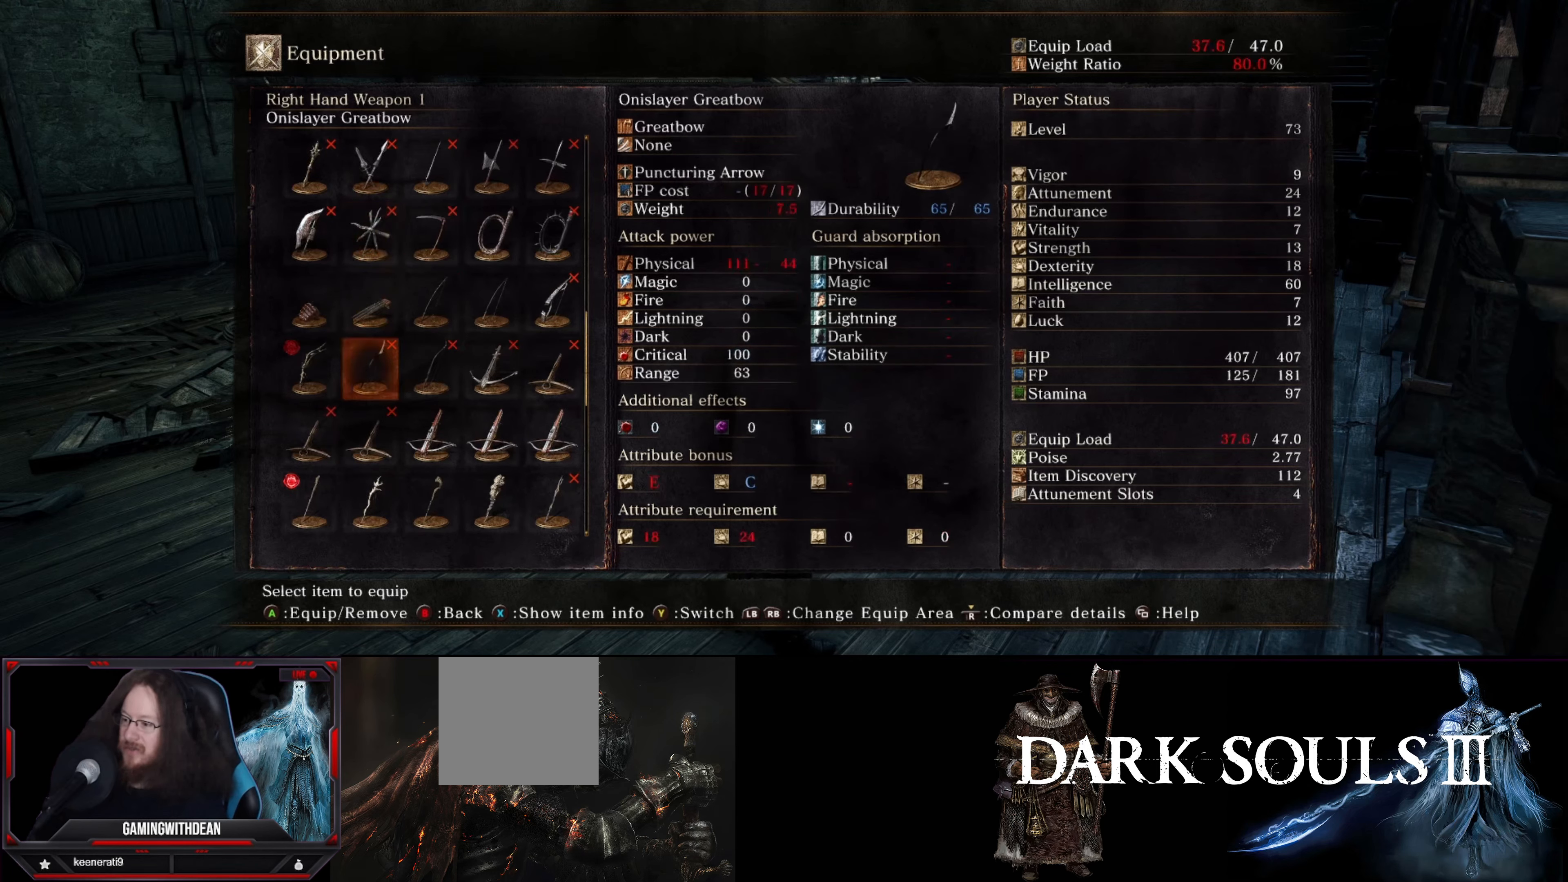
{"buttons": [], "left_stick": "center", "right_stick": "center", "events": [[83, "DPAD_DOWN", "down"], [183, "DPAD_DOWN", "up"], [283, "DPAD_DOWN", "down"], [400, "DPAD_DOWN", "up"]]}
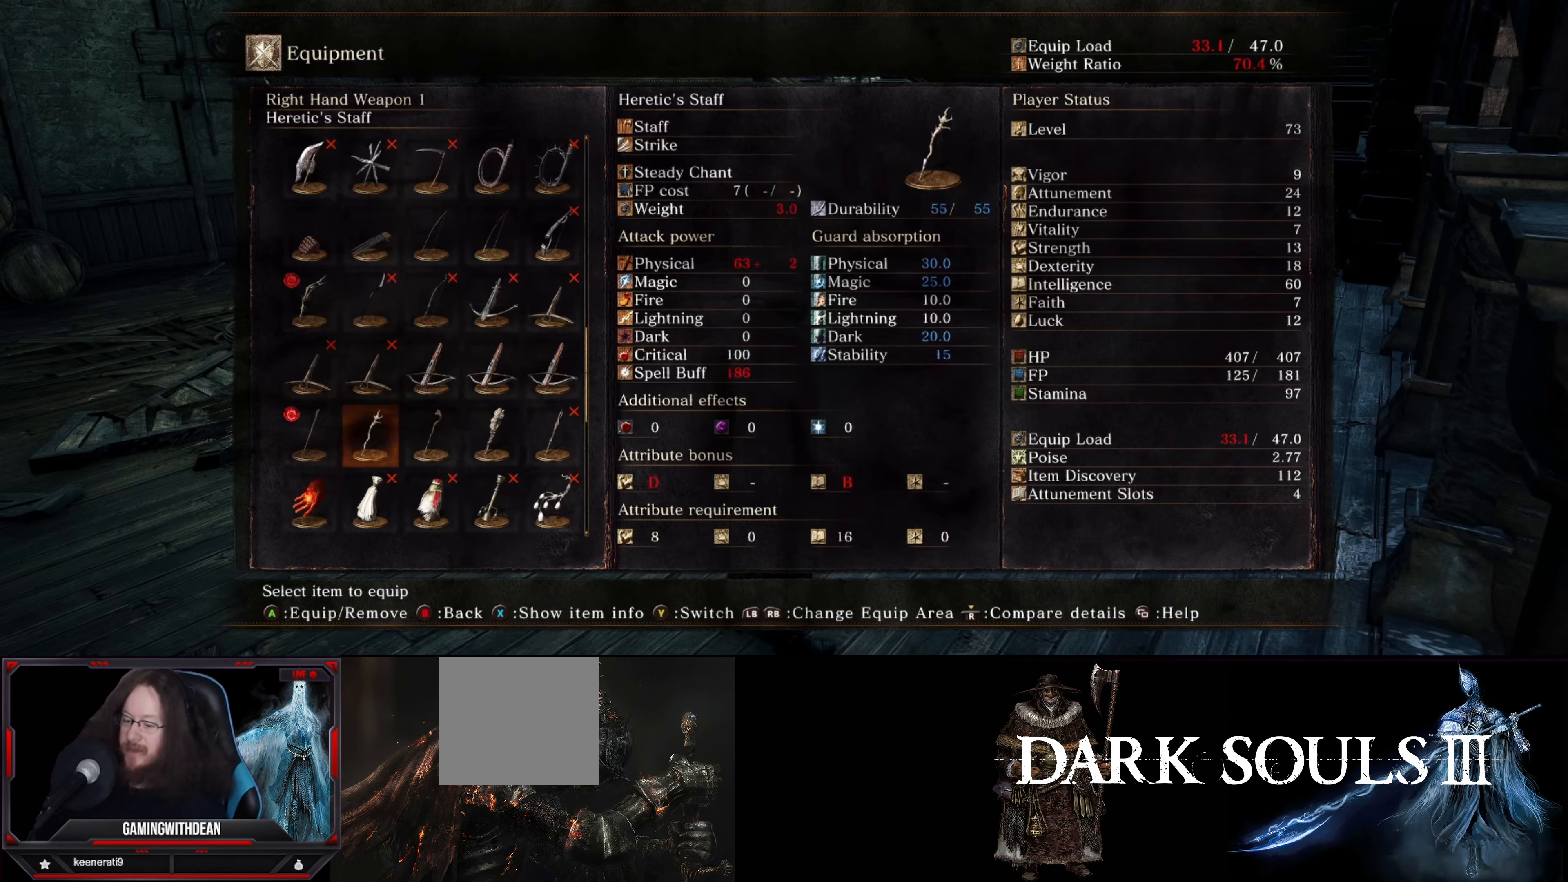
{"buttons": [], "left_stick": "center", "right_stick": "center", "events": [[283, "DPAD_DOWN", "down"], [433, "DPAD_DOWN", "up"]]}
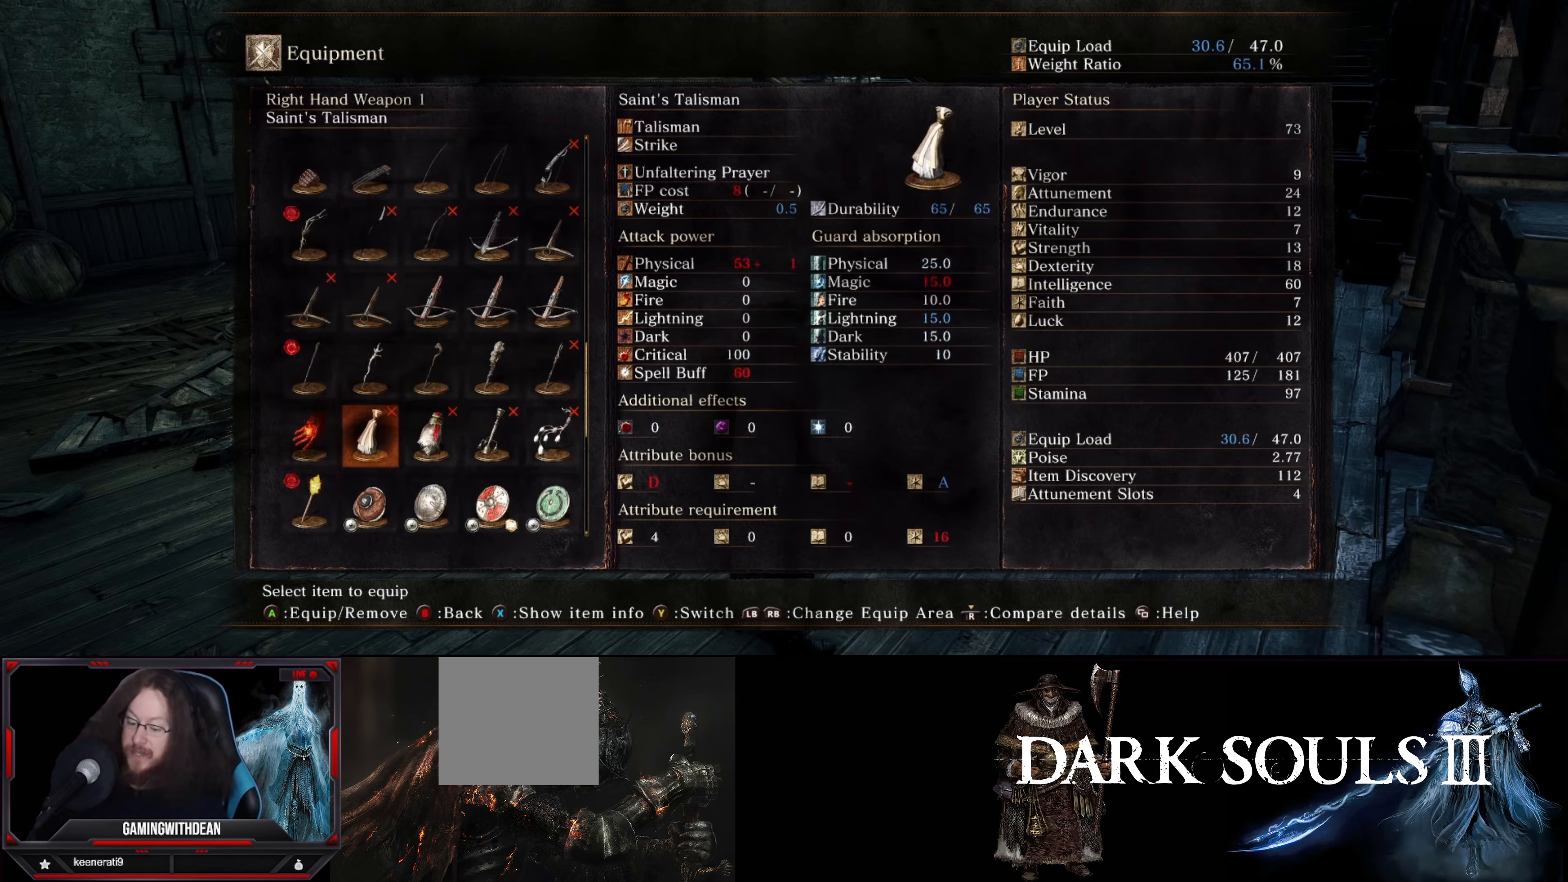
{"buttons": [], "left_stick": "center", "right_stick": "center", "events": []}
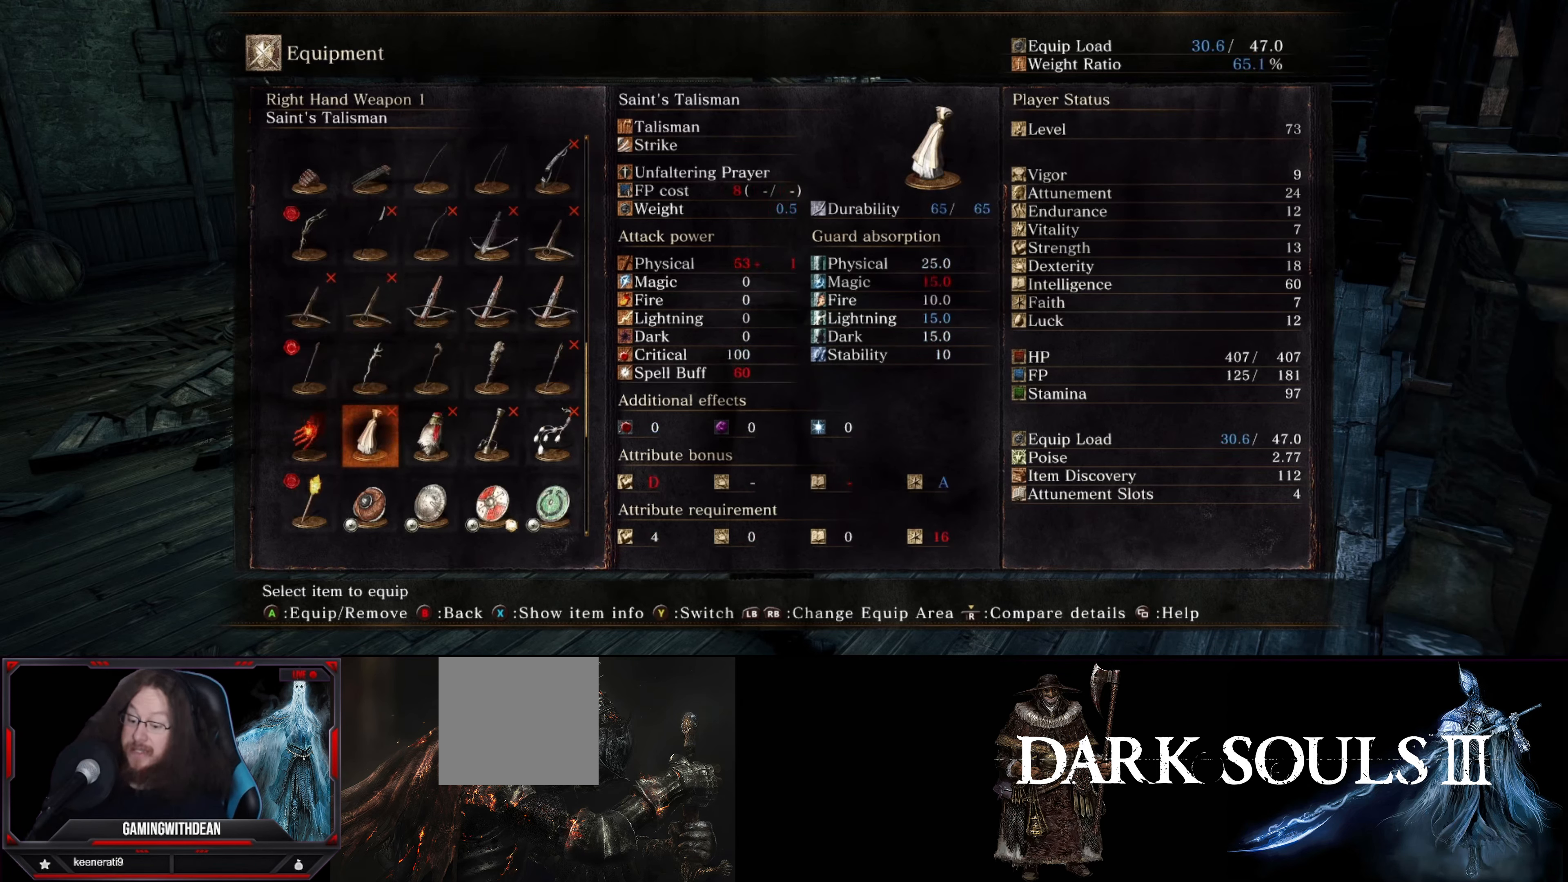
{"buttons": ["DPAD_DOWN"], "left_stick": "center", "right_stick": "center", "events": [[483, "DPAD_DOWN", "down"]]}
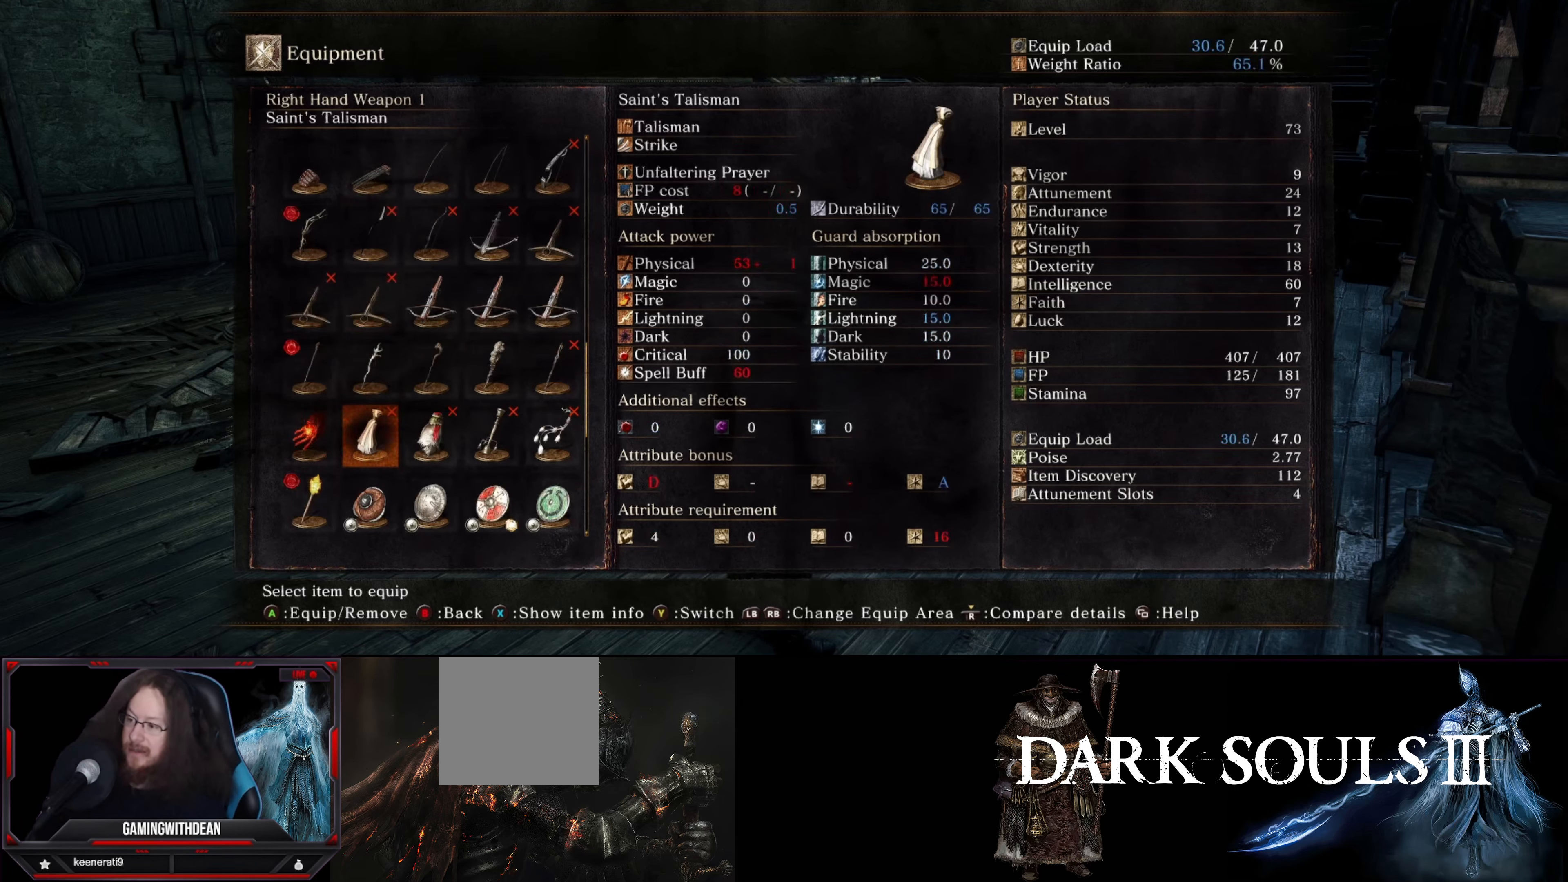
{"buttons": [], "left_stick": "center", "right_stick": "center", "events": [[150, "DPAD_DOWN", "up"]]}
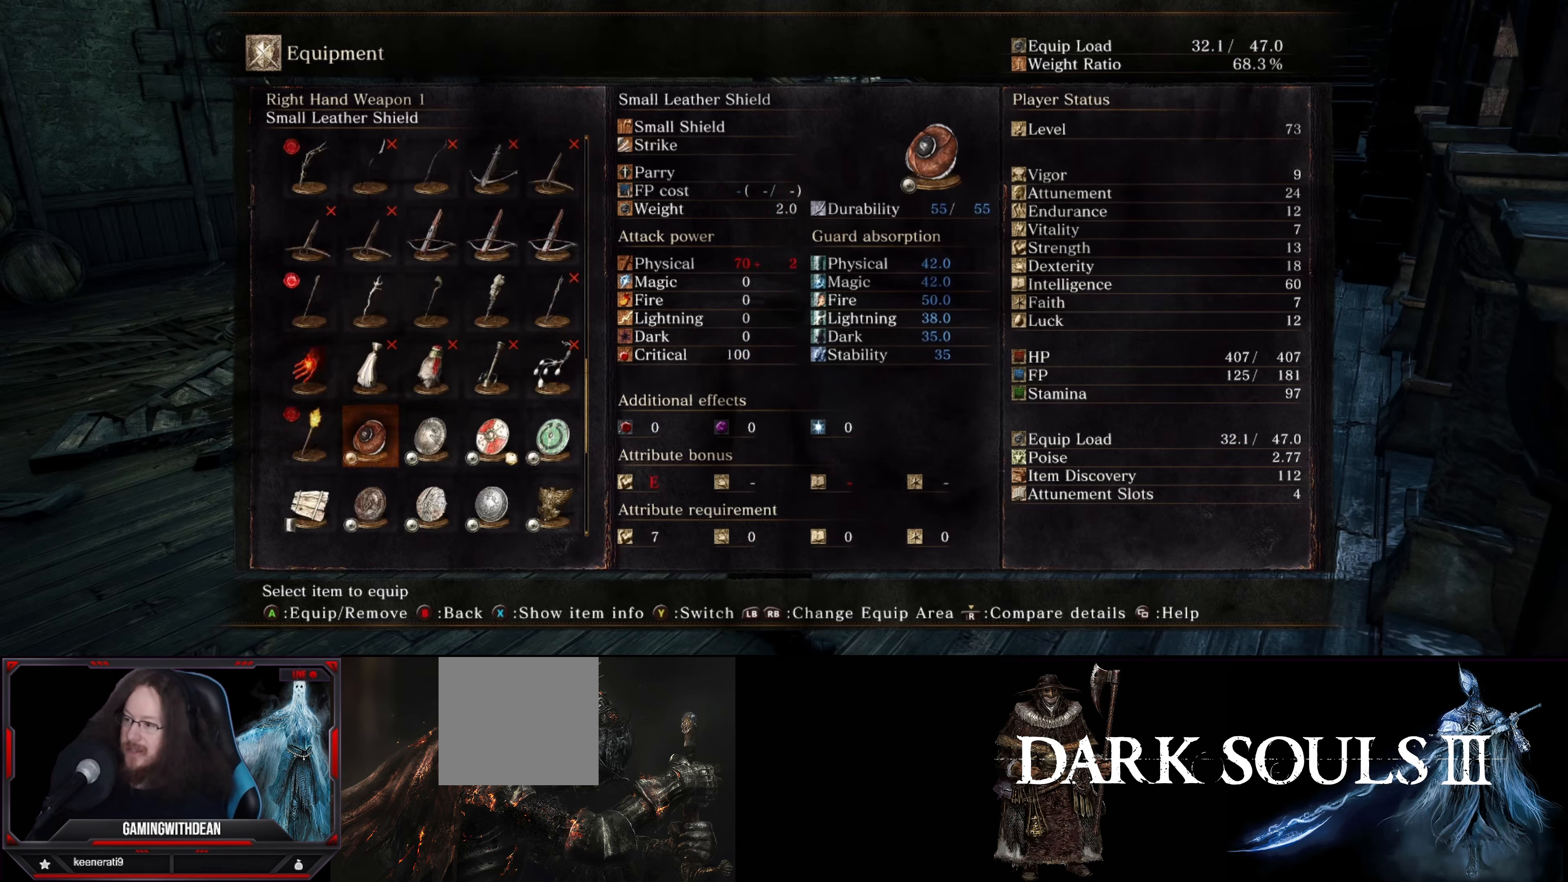
{"buttons": [], "left_stick": "center", "right_stick": "center", "events": [[200, "DPAD_UP", "down"], [316, "DPAD_UP", "up"]]}
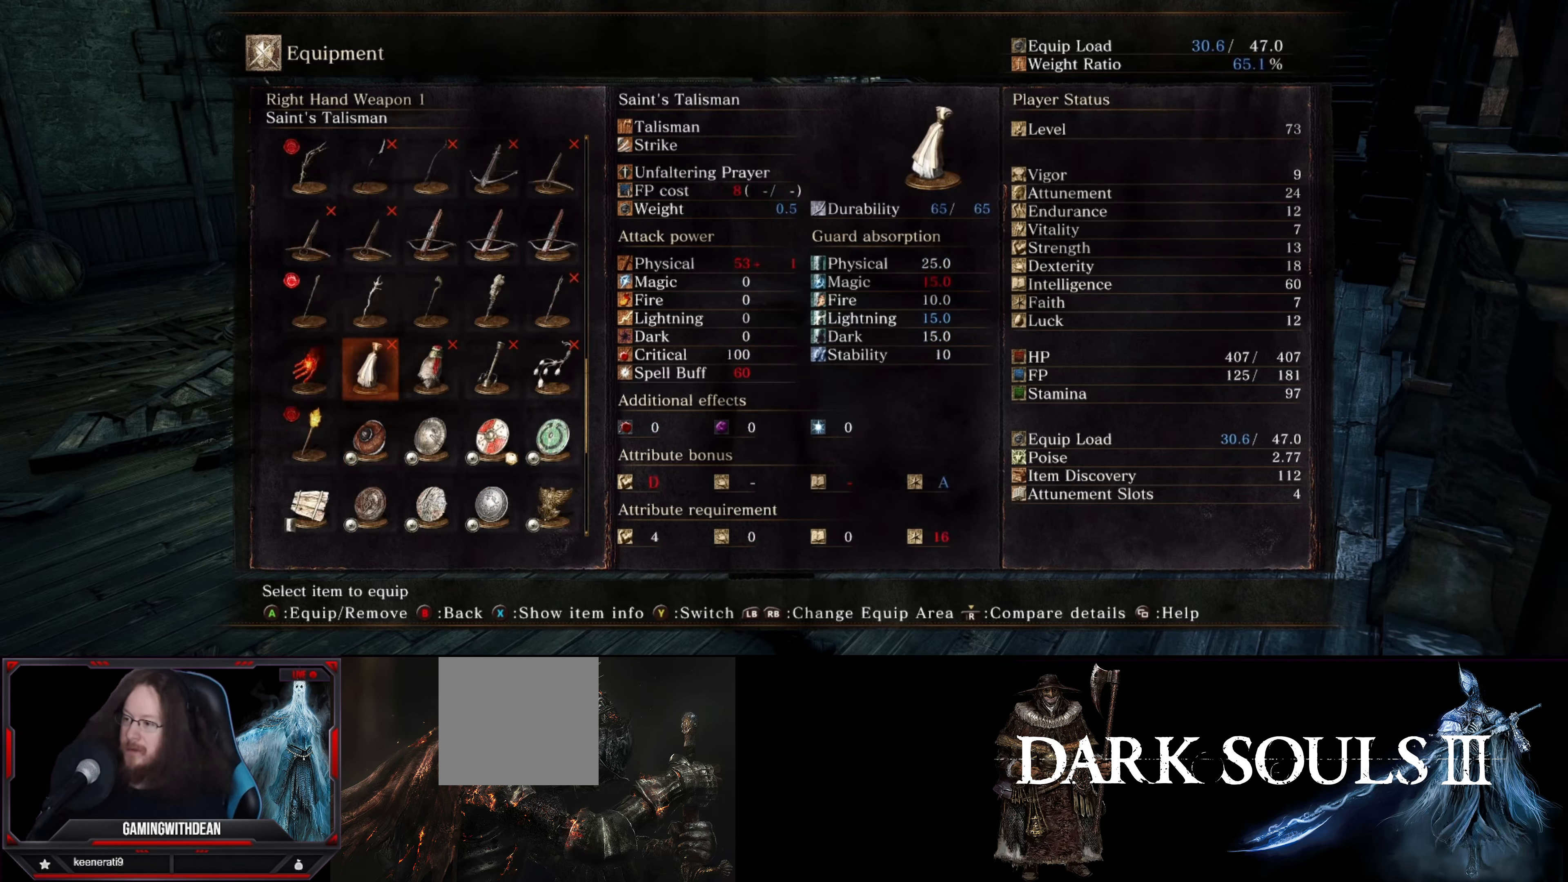
{"buttons": [], "left_stick": "center", "right_stick": "center", "events": [[283, "DPAD_UP", "down"], [450, "DPAD_UP", "up"]]}
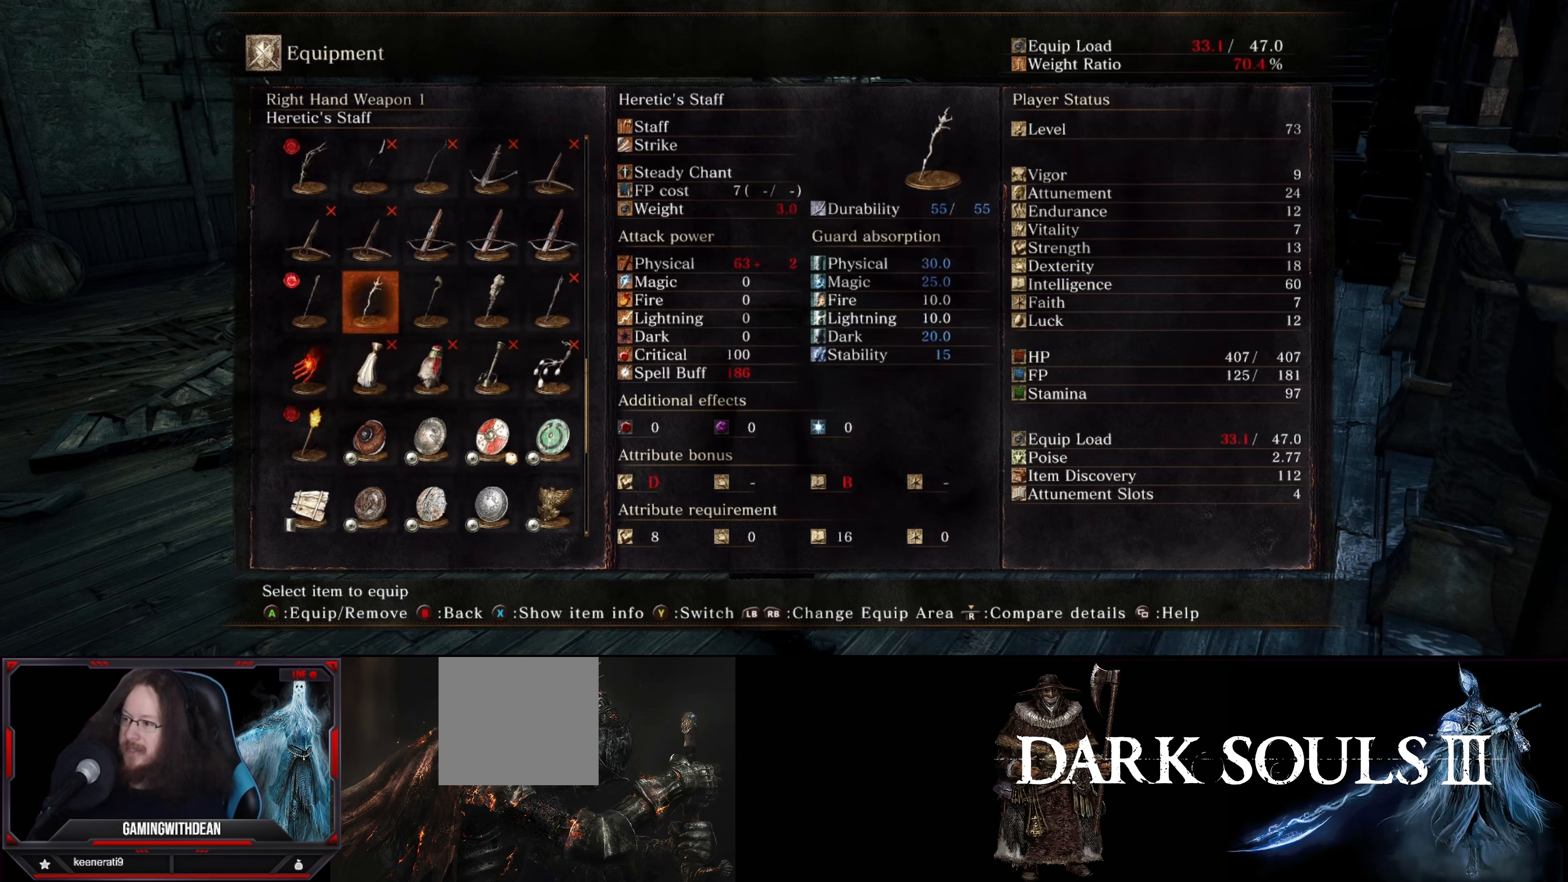
{"buttons": [], "left_stick": "center", "right_stick": "center", "events": []}
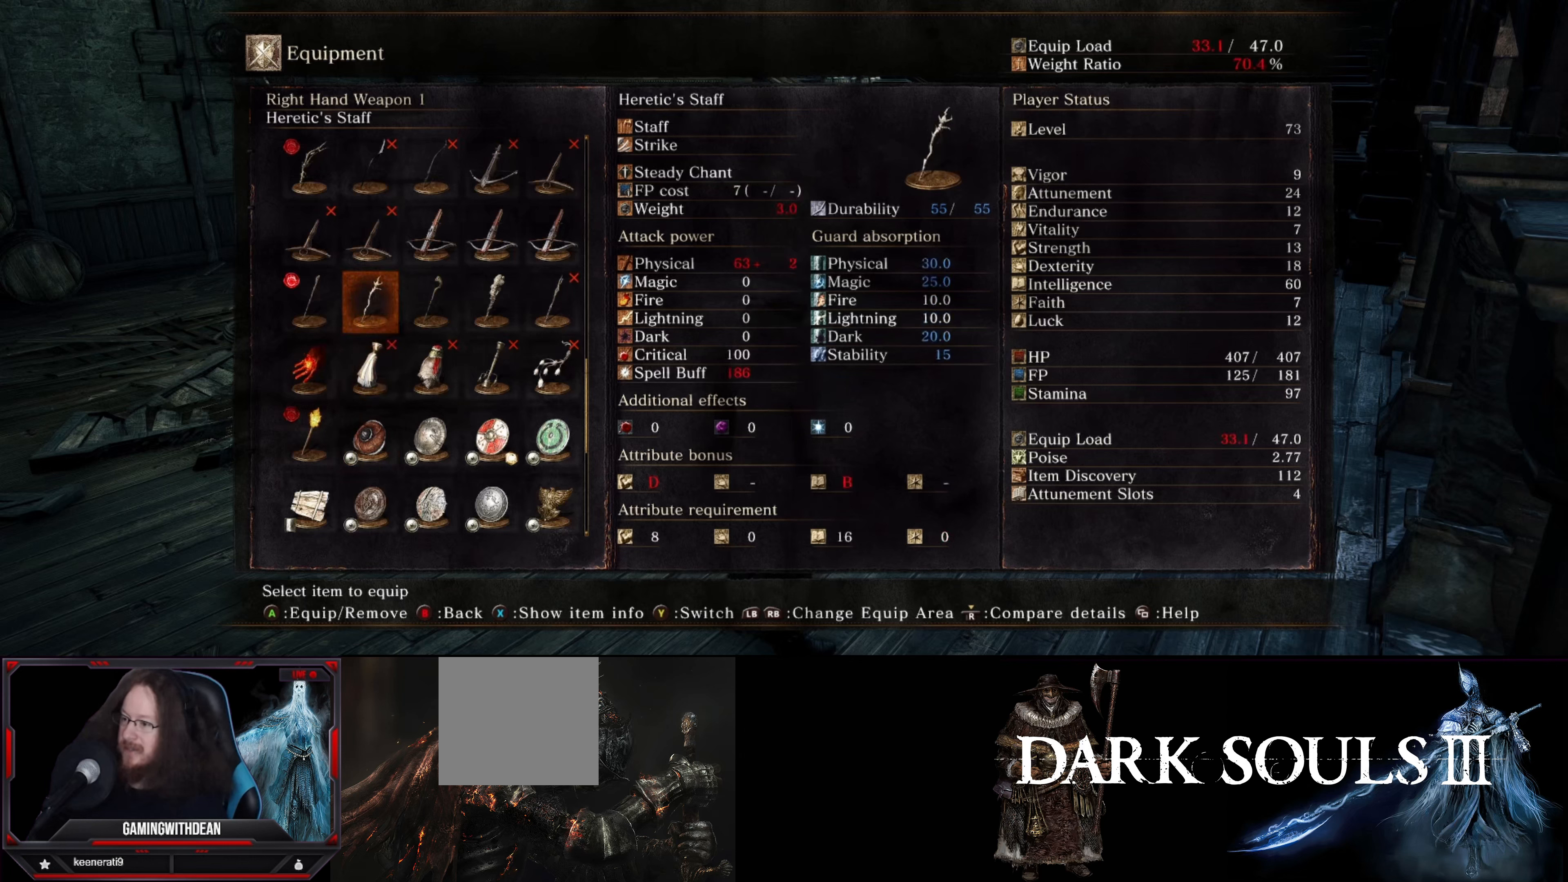
{"buttons": [], "left_stick": "center", "right_stick": "center", "events": [[100, "DPAD_UP", "down"], [233, "DPAD_UP", "up"]]}
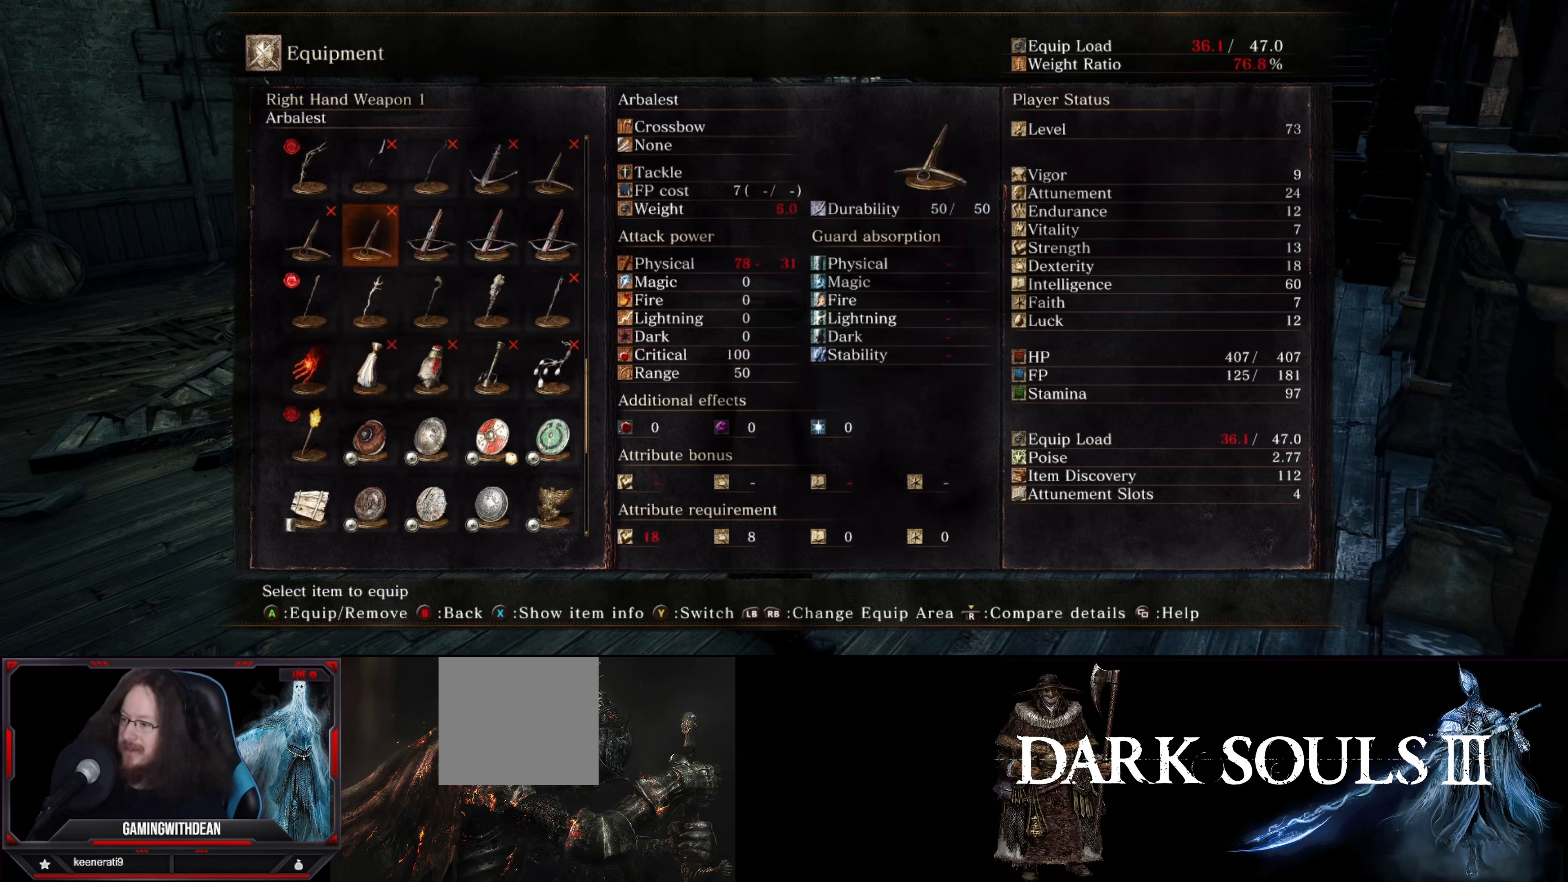
{"buttons": ["DPAD_UP"], "left_stick": "center", "right_stick": "center", "events": [[450, "DPAD_UP", "down"]]}
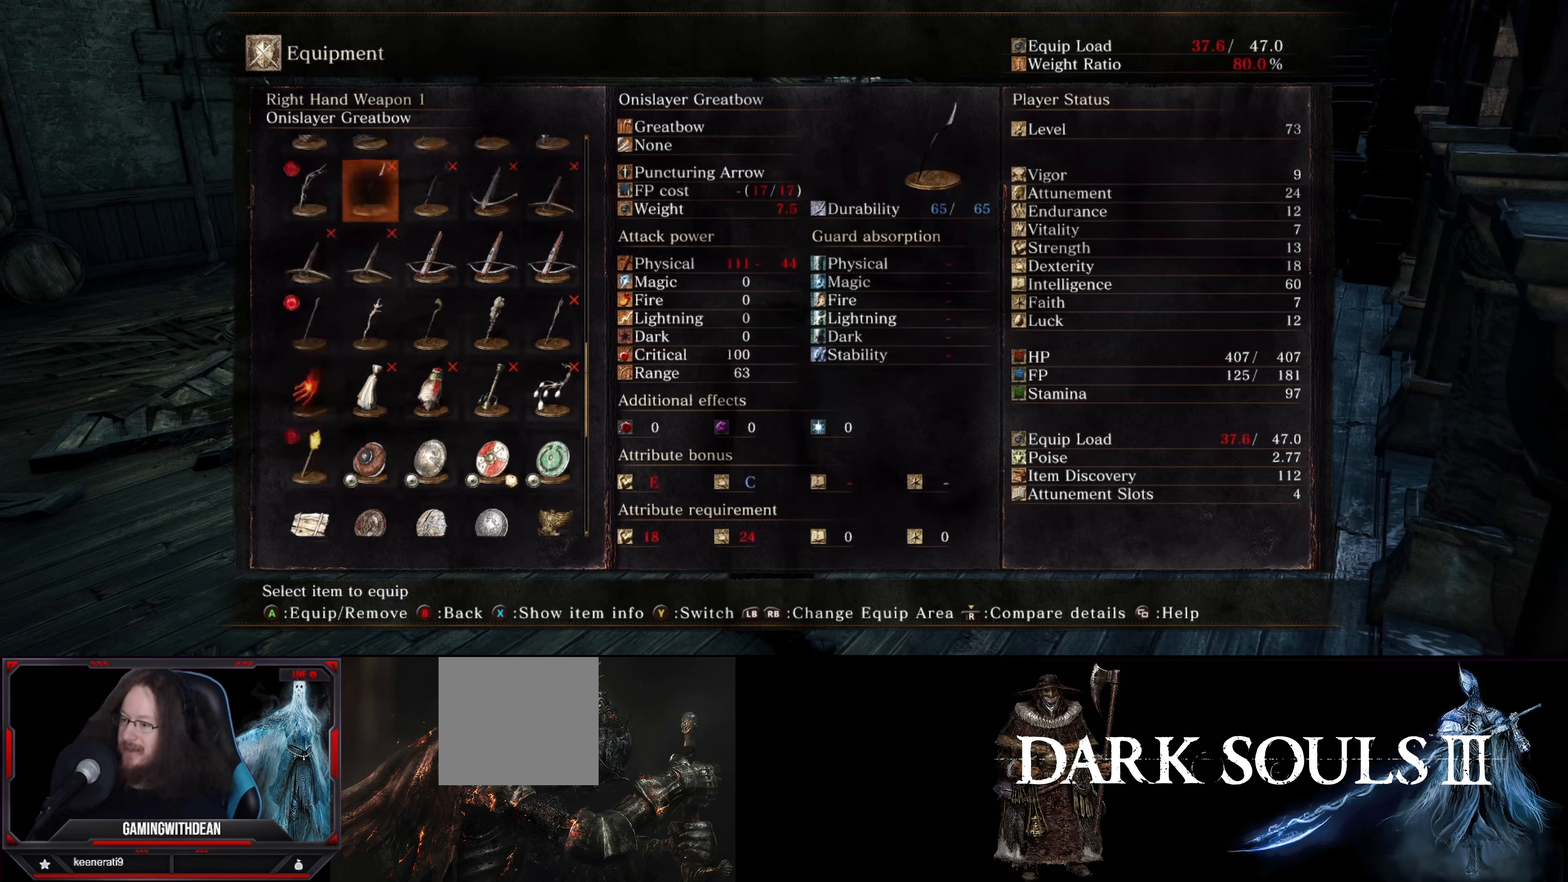
{"buttons": [], "left_stick": "center", "right_stick": "center", "events": [[67, "DPAD_UP", "up"], [167, "DPAD_UP", "down"], [267, "DPAD_UP", "up"], [333, "DPAD_UP", "down"], [450, "DPAD_UP", "up"]]}
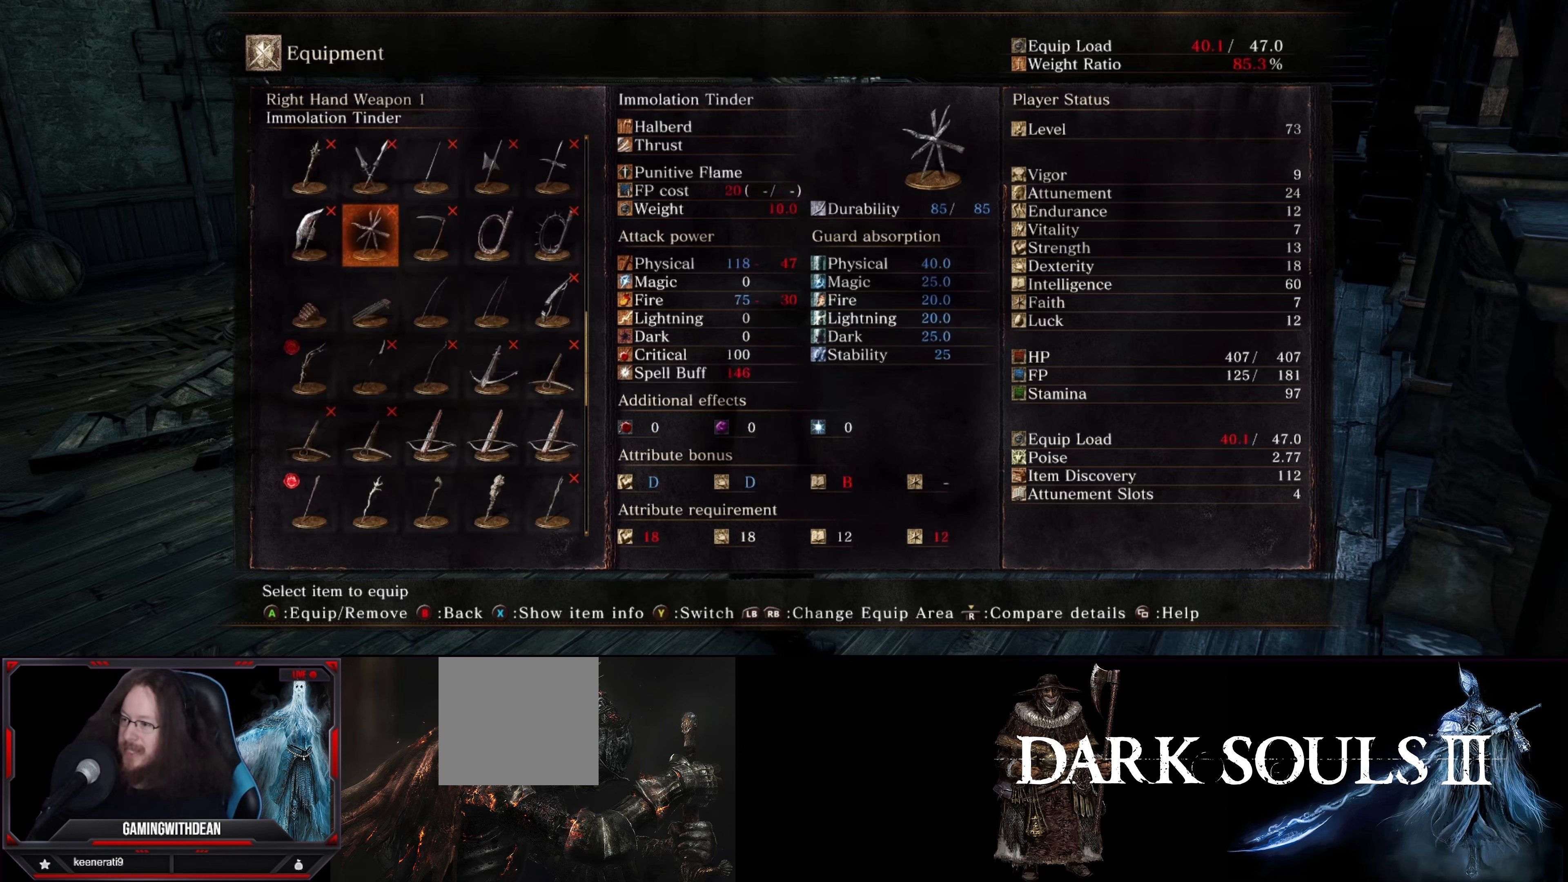
{"buttons": [], "left_stick": "center", "right_stick": "center", "events": [[83, "DPAD_UP", "down"], [200, "DPAD_UP", "up"]]}
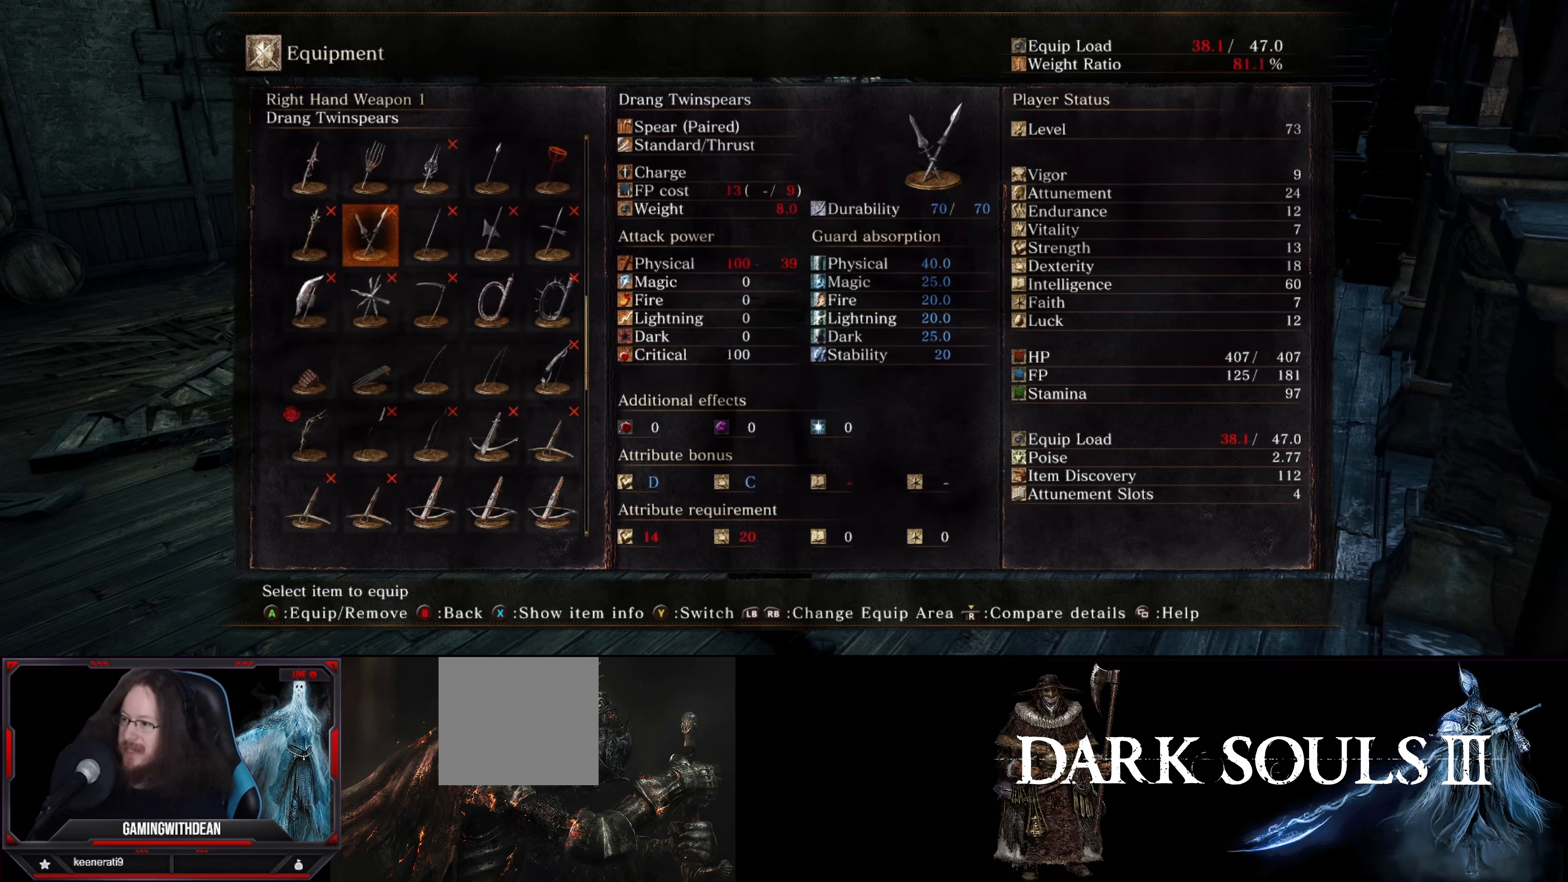
{"buttons": [], "left_stick": "center", "right_stick": "center", "events": []}
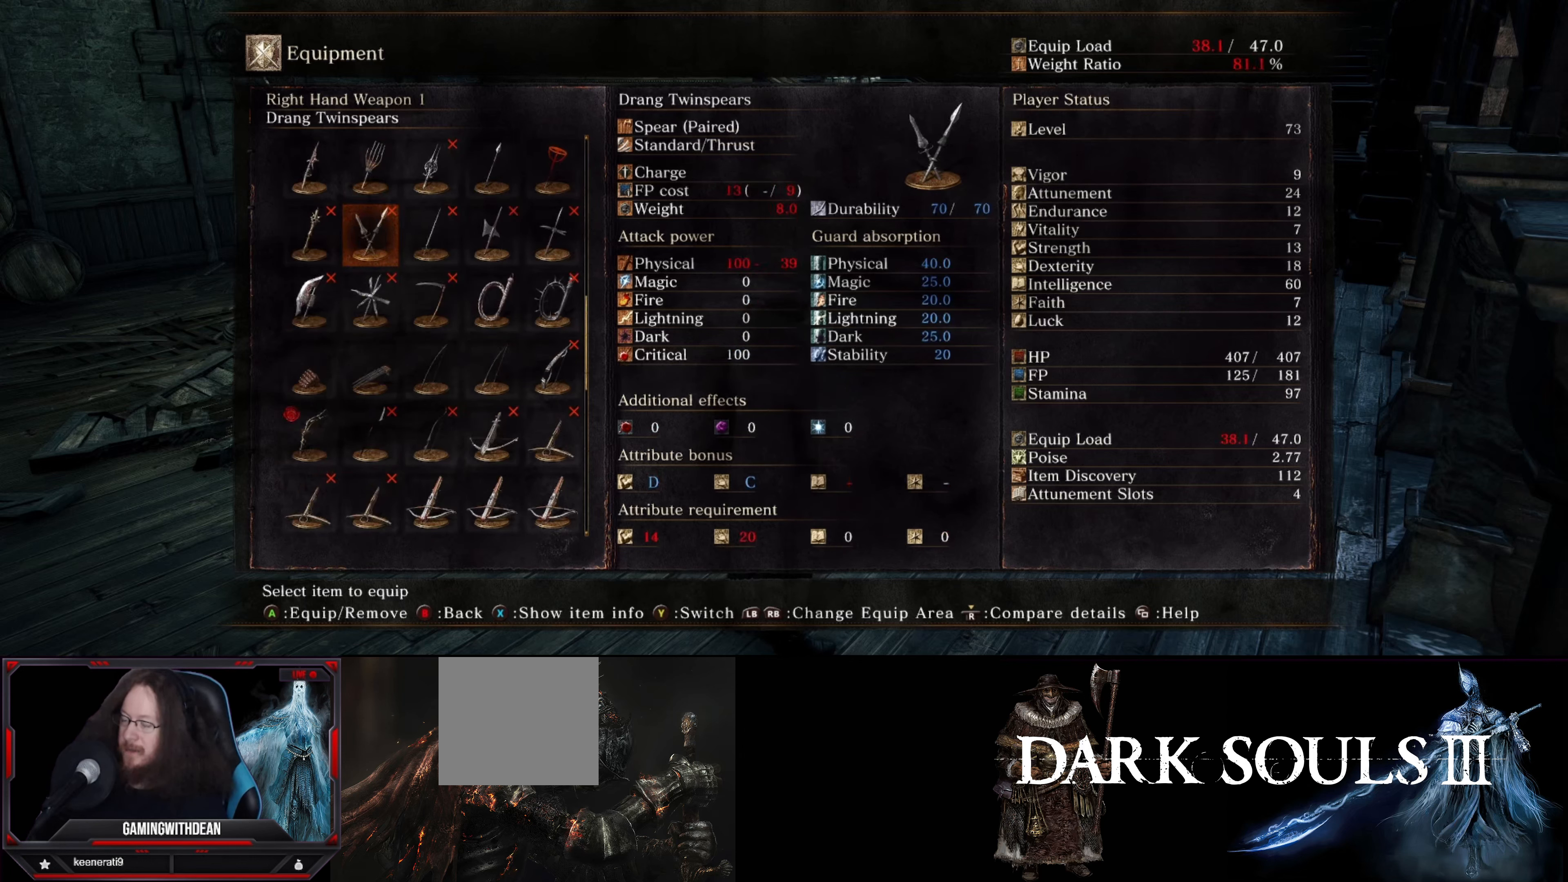
{"buttons": [], "left_stick": "center", "right_stick": "center", "events": []}
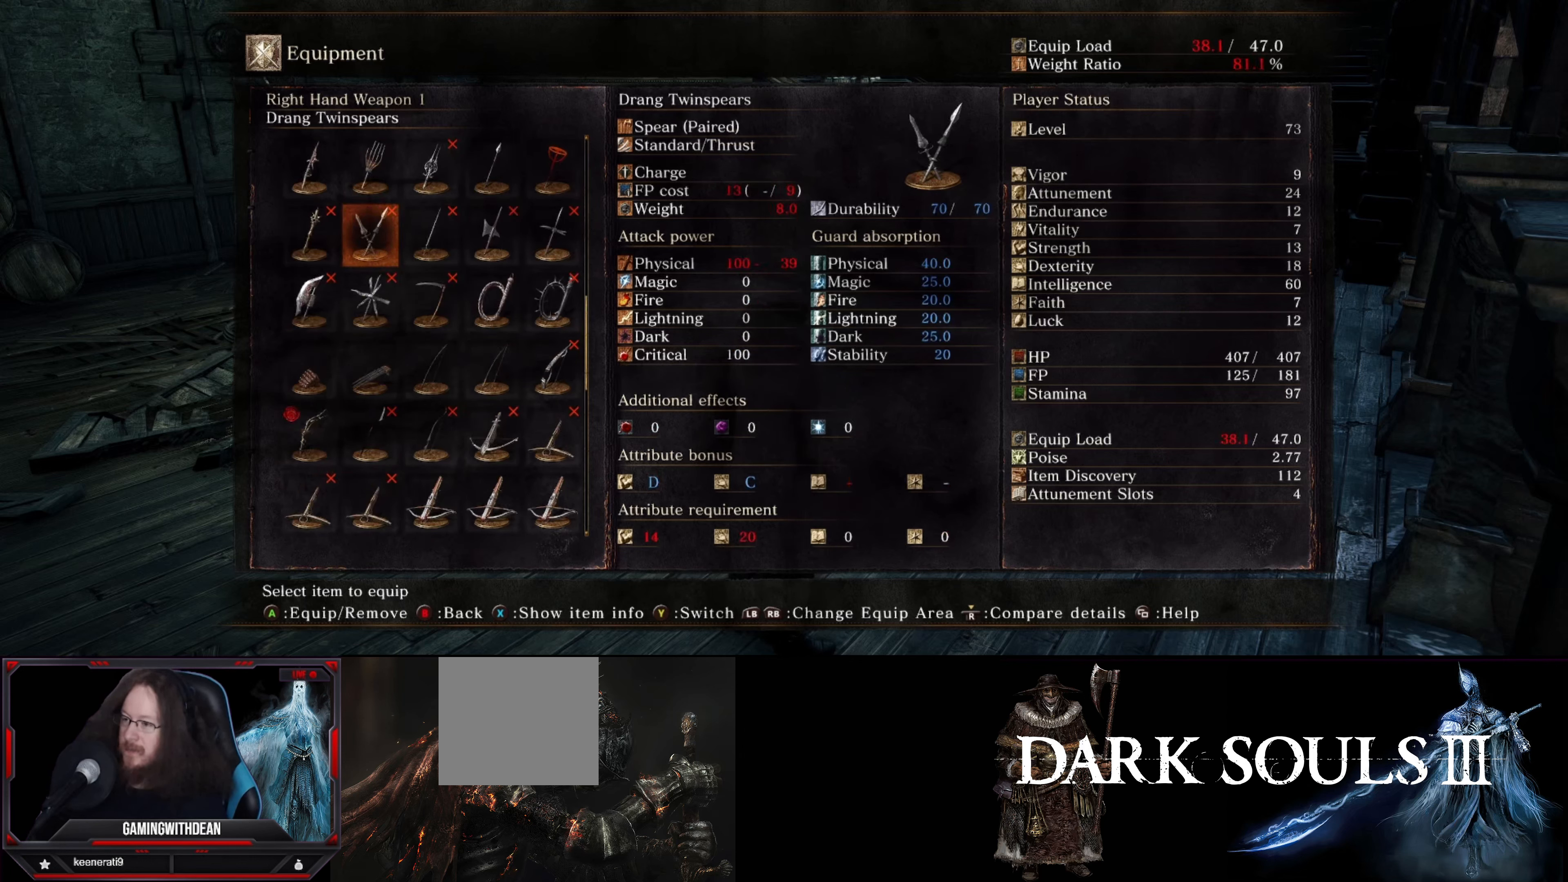
{"buttons": [], "left_stick": "center", "right_stick": "center", "events": []}
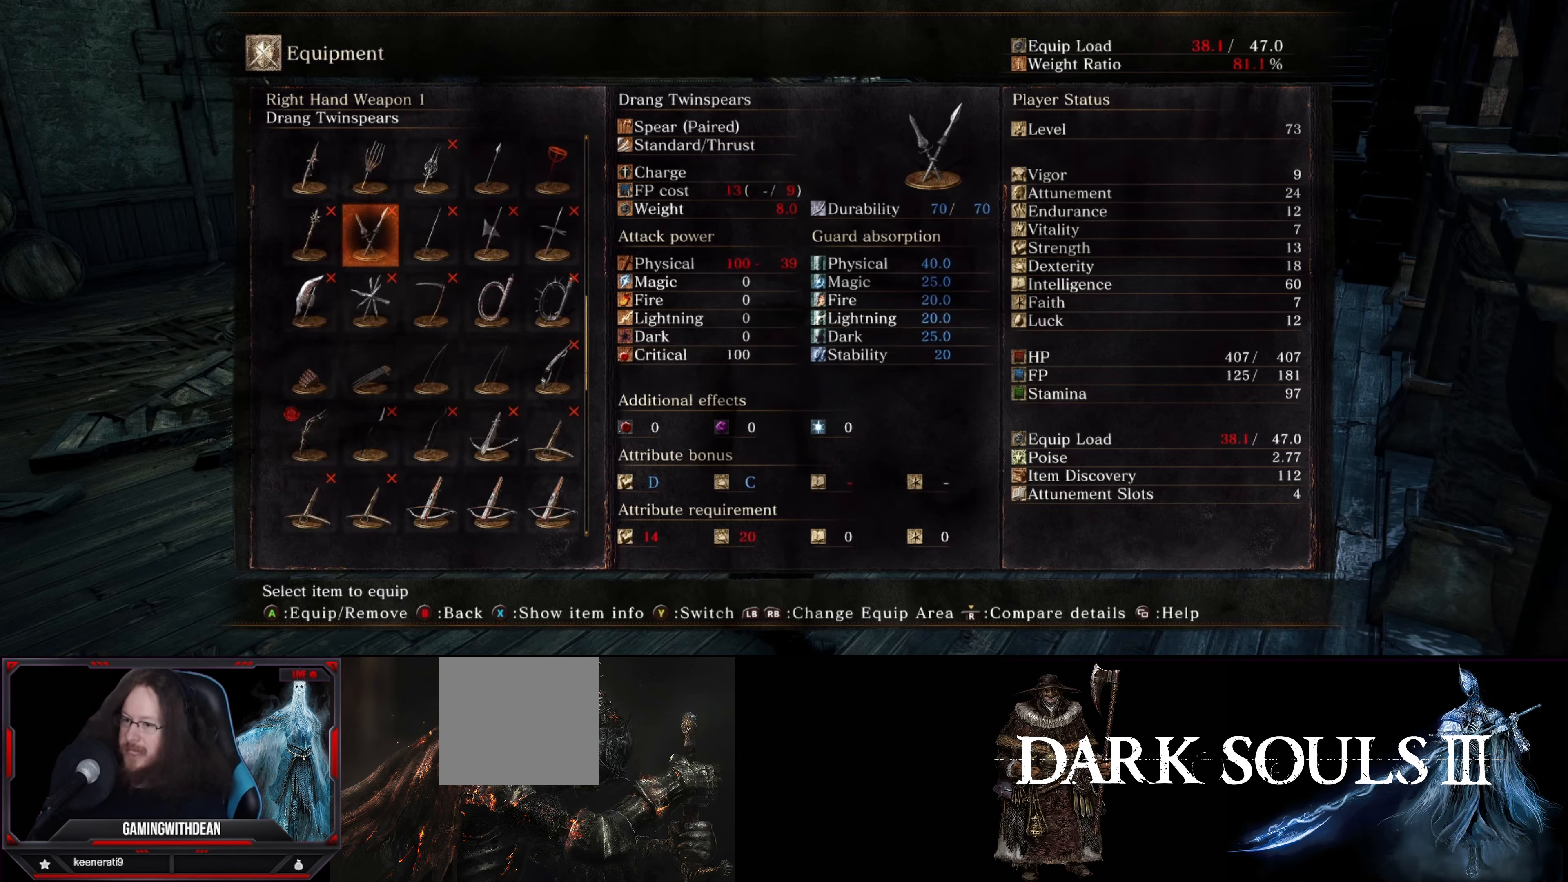
{"buttons": [], "left_stick": "center", "right_stick": "center", "events": []}
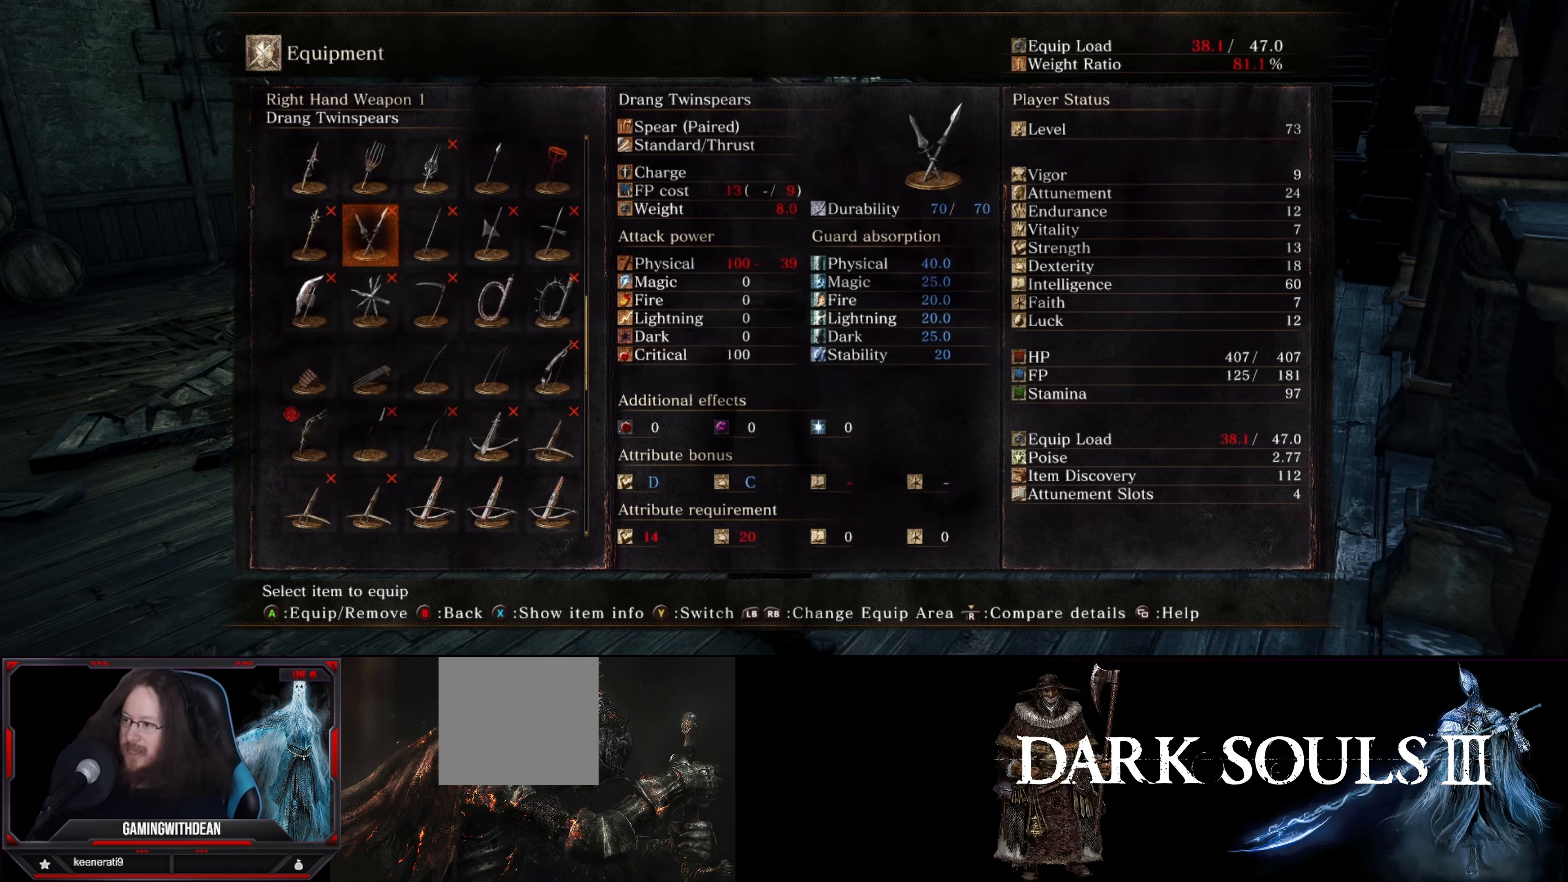
{"buttons": [], "left_stick": "center", "right_stick": "center", "events": [[250, "DPAD_UP", "down"], [350, "DPAD_UP", "up"]]}
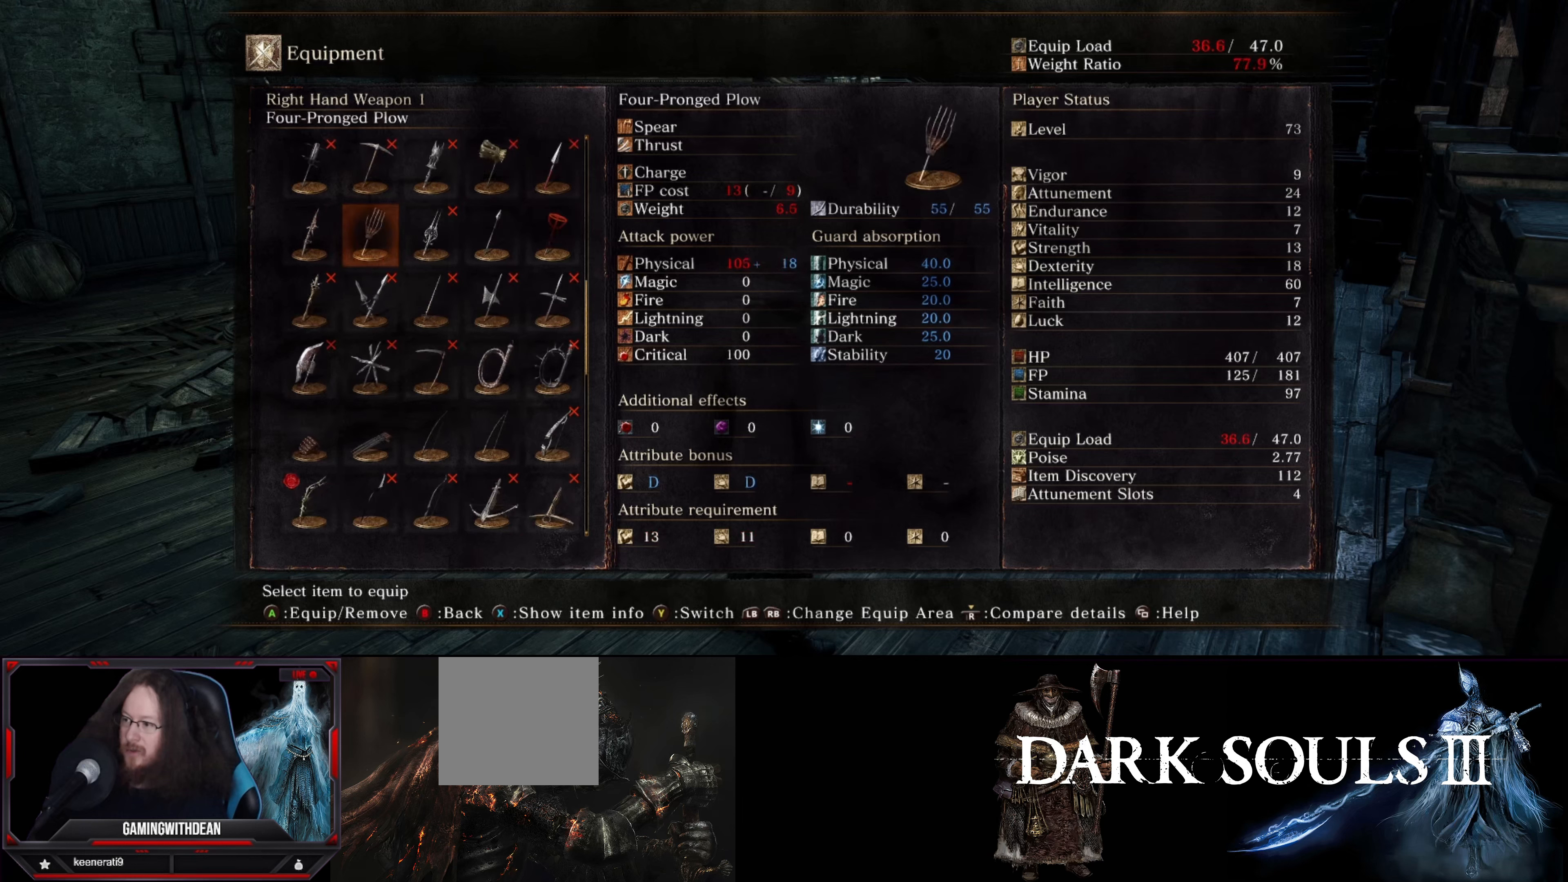
{"buttons": [], "left_stick": "center", "right_stick": "center", "events": [[400, "DPAD_UP", "down"], [500, "DPAD_UP", "up"]]}
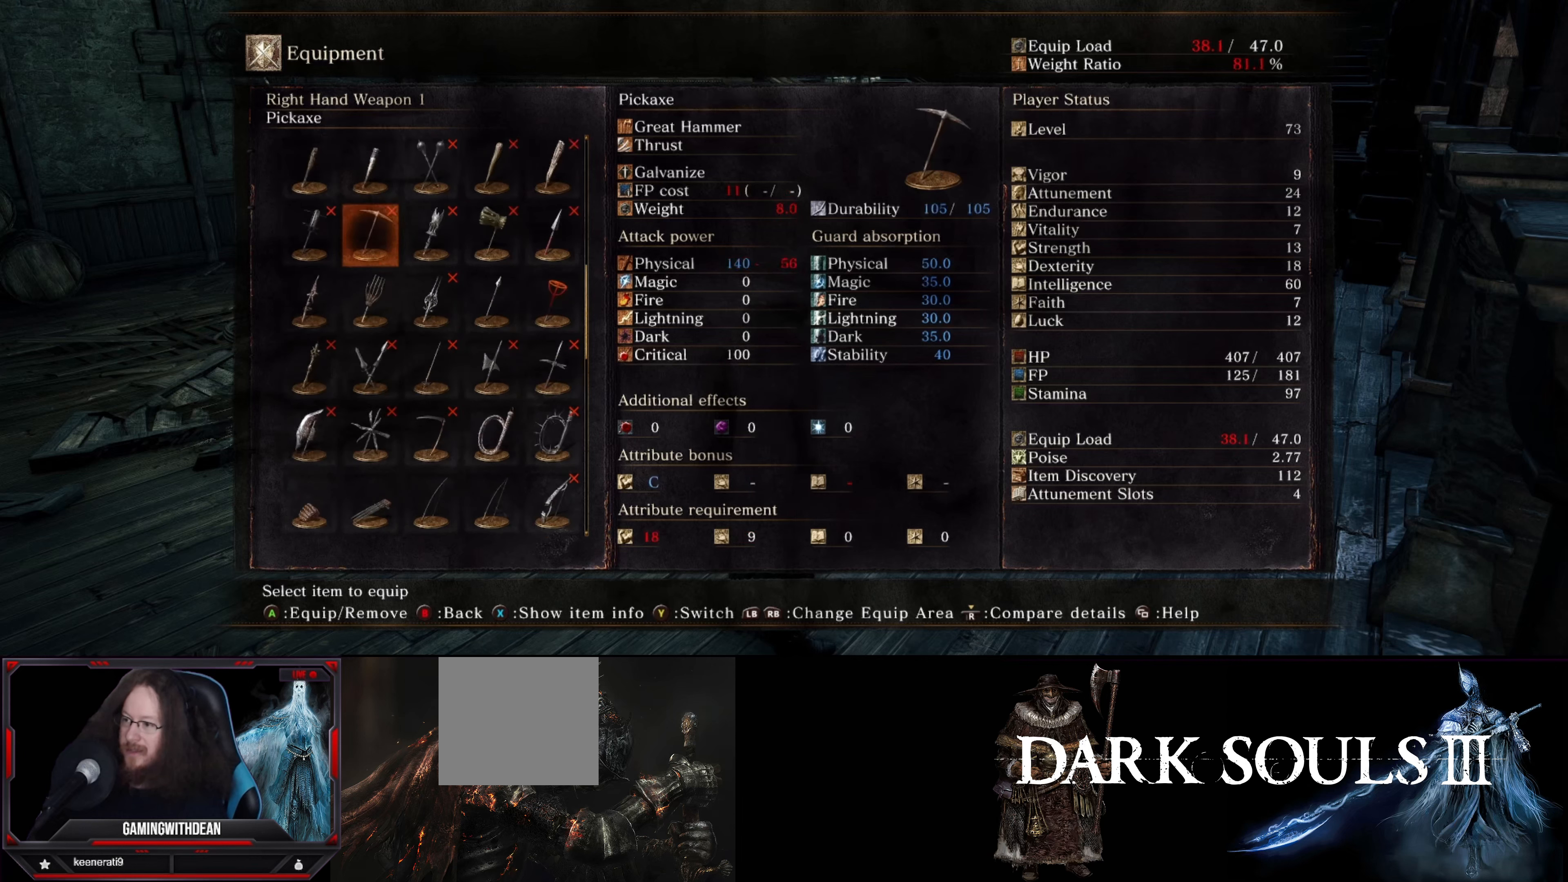
{"buttons": [], "left_stick": "center", "right_stick": "center", "events": []}
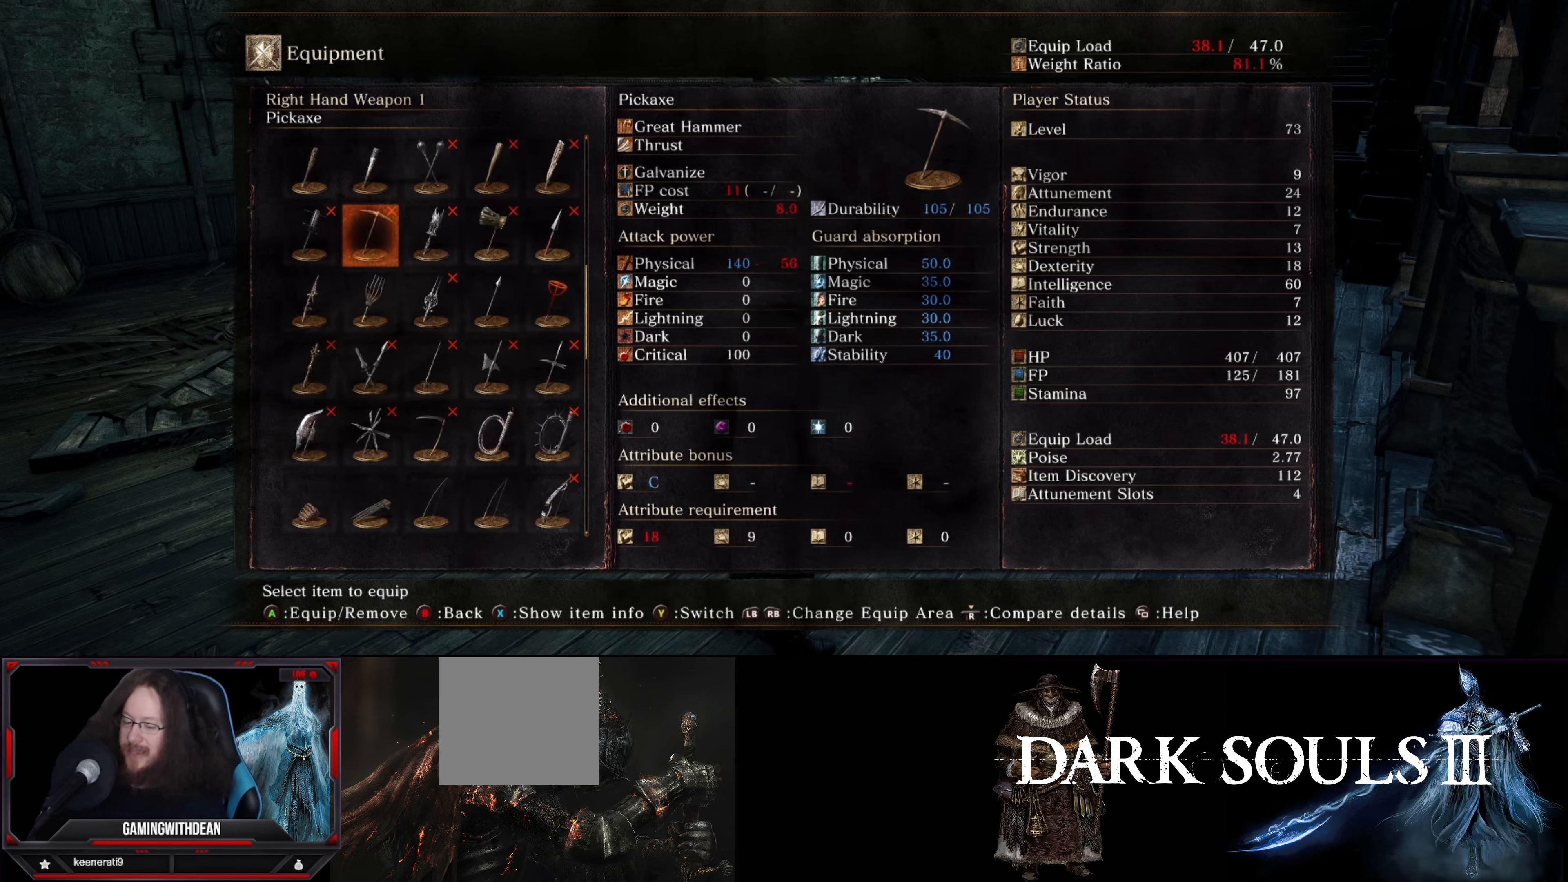
{"buttons": [], "left_stick": "center", "right_stick": "center", "events": []}
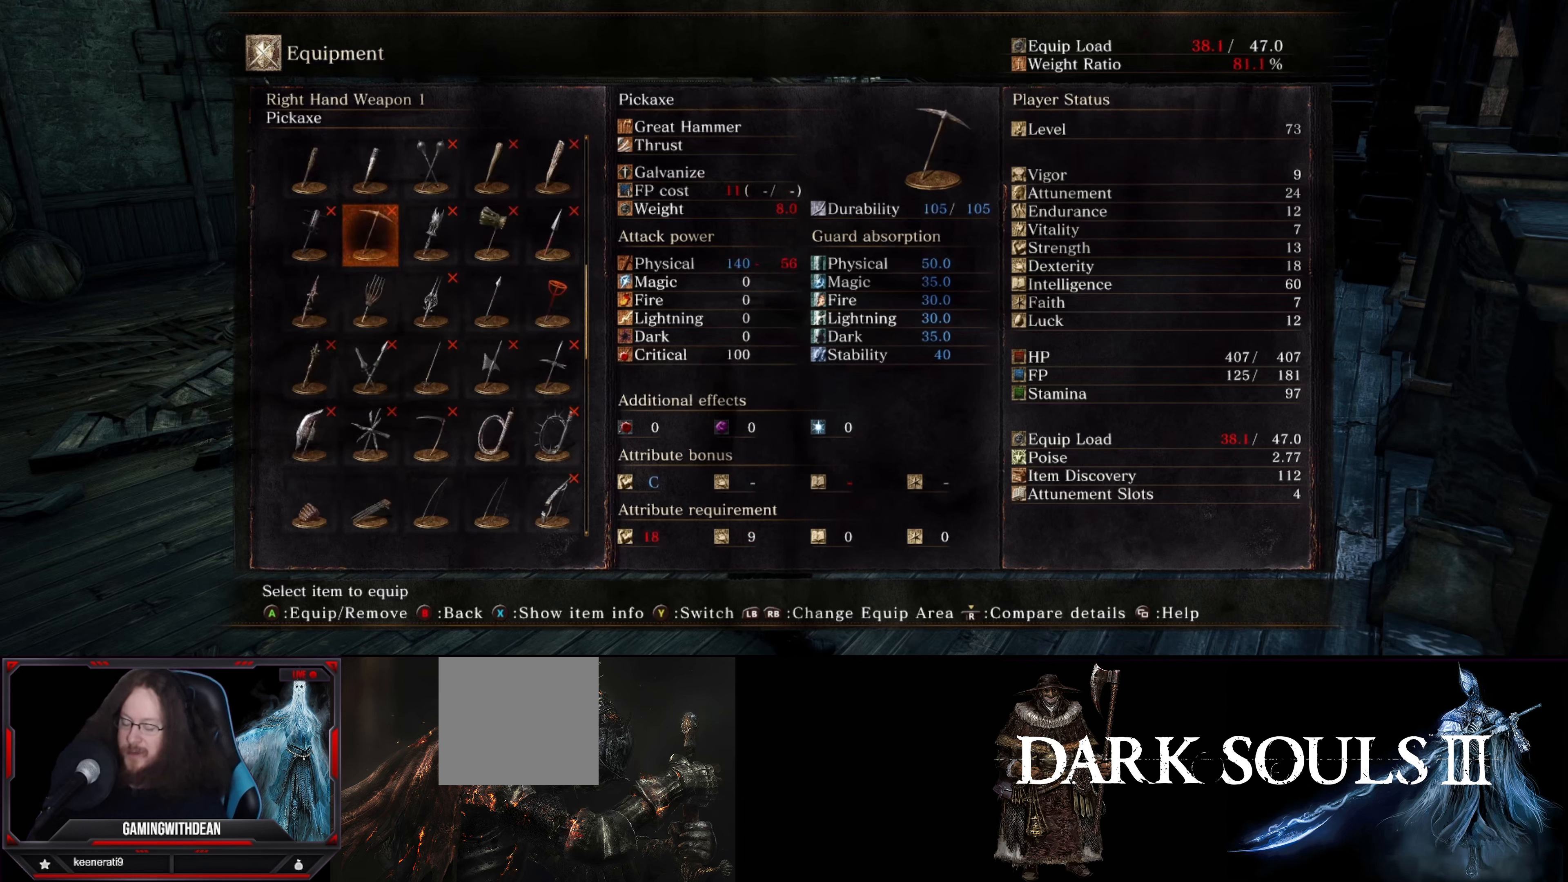
{"buttons": [], "left_stick": "center", "right_stick": "center", "events": []}
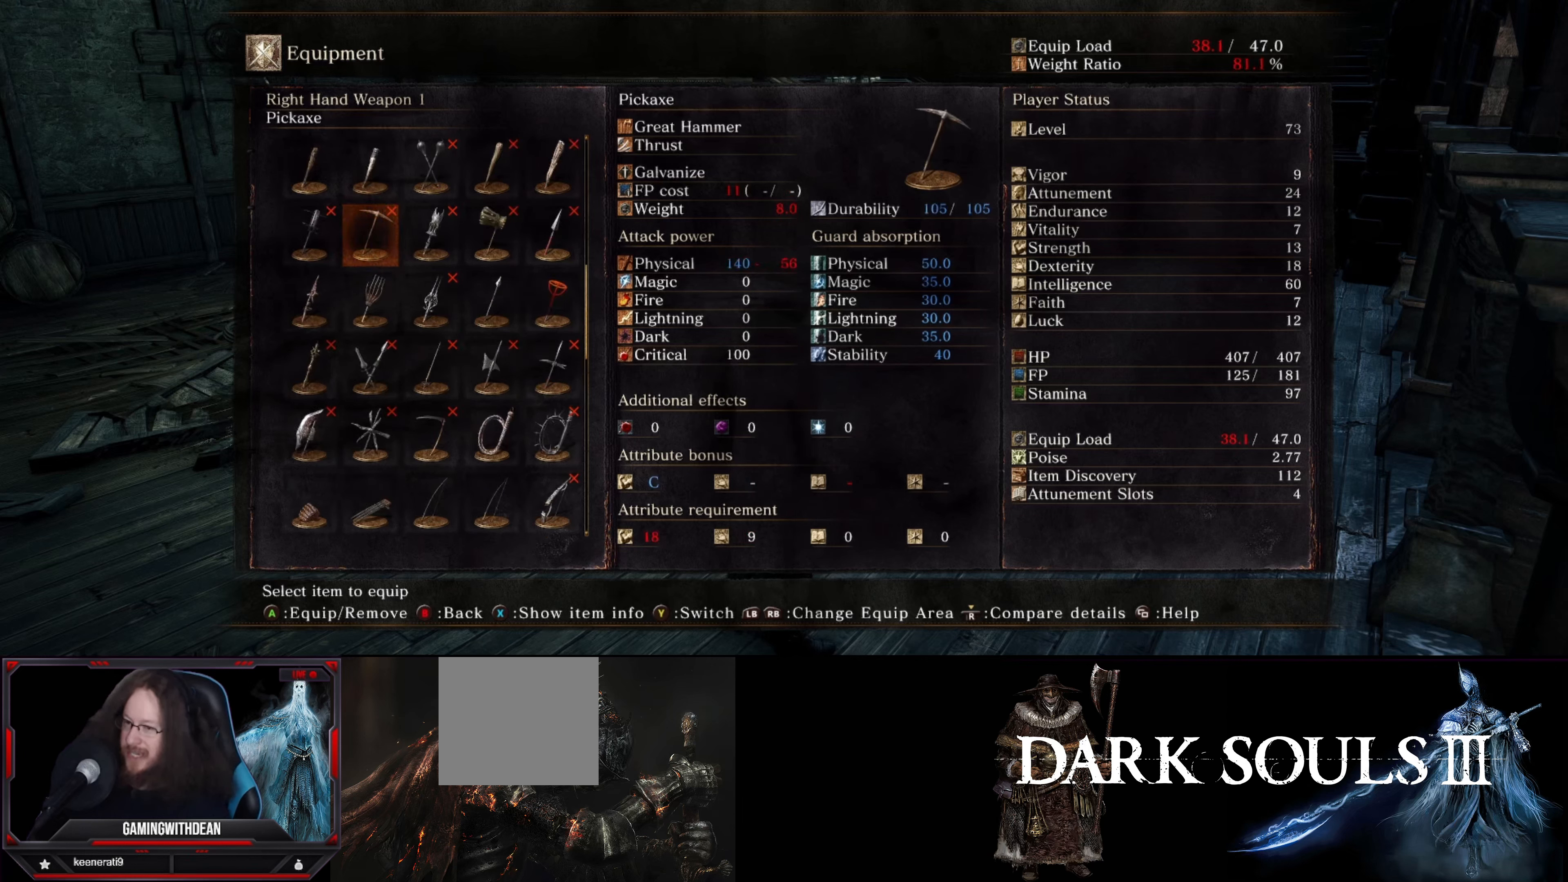
{"buttons": [], "left_stick": "center", "right_stick": "center", "events": []}